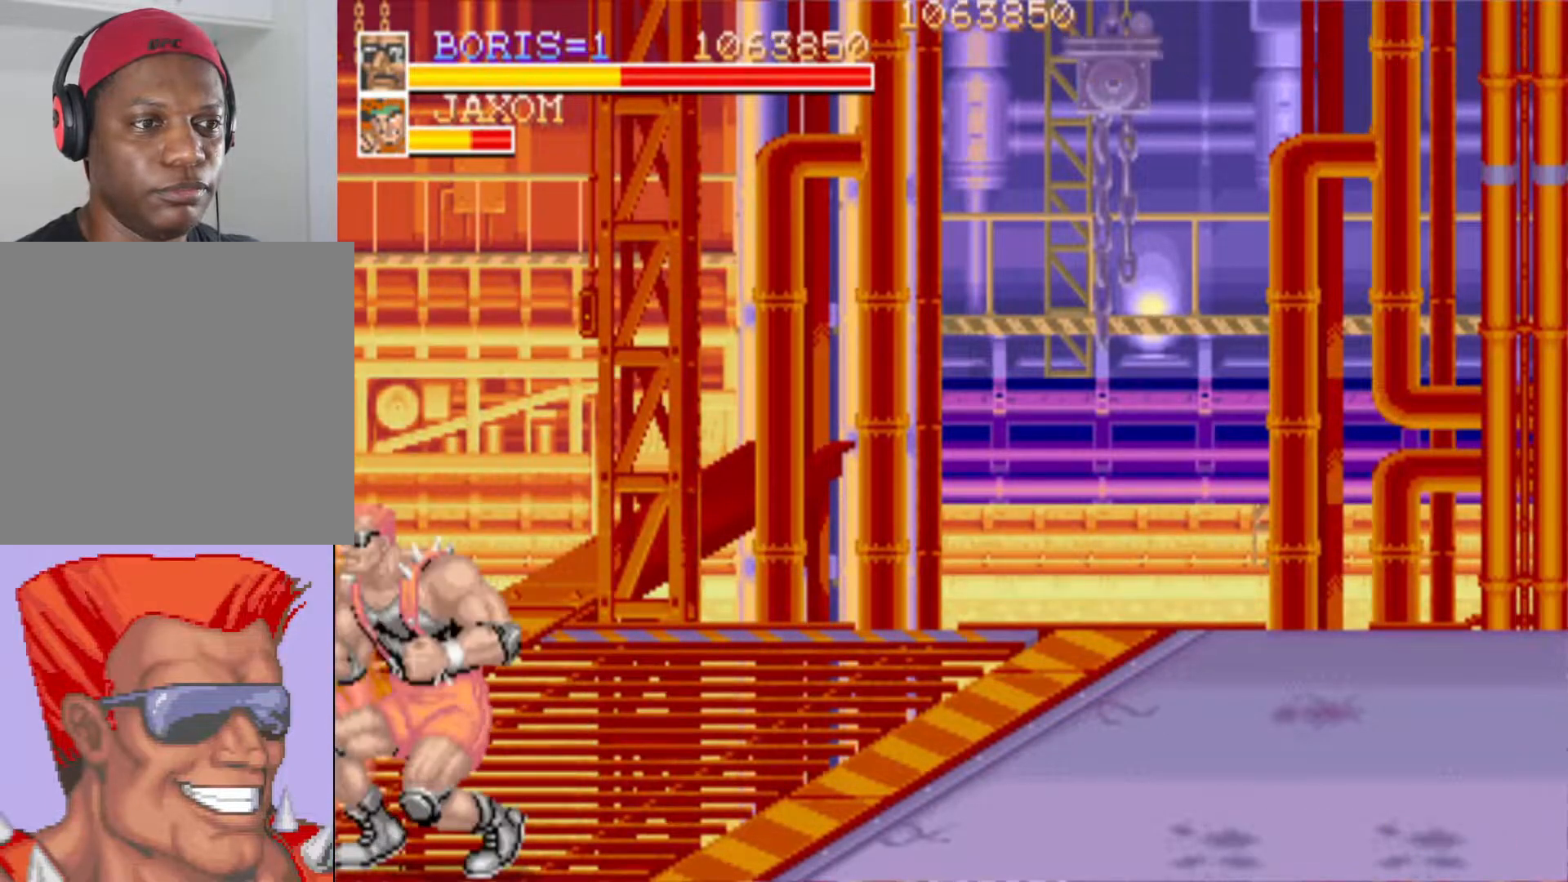
Gameplay with a controller (PlayStation layout); each line is a JSON object with the inputs held at the frame after it. "events" lists button and stick changes between this image and that frame as [ms after this image, input, new state], when the widget could be followed in between.
{"buttons": ["DPAD_RIGHT"], "left_stick": "center", "right_stick": "center", "events": [[117, "SQUARE", "up"], [317, "DPAD_RIGHT", "down"]]}
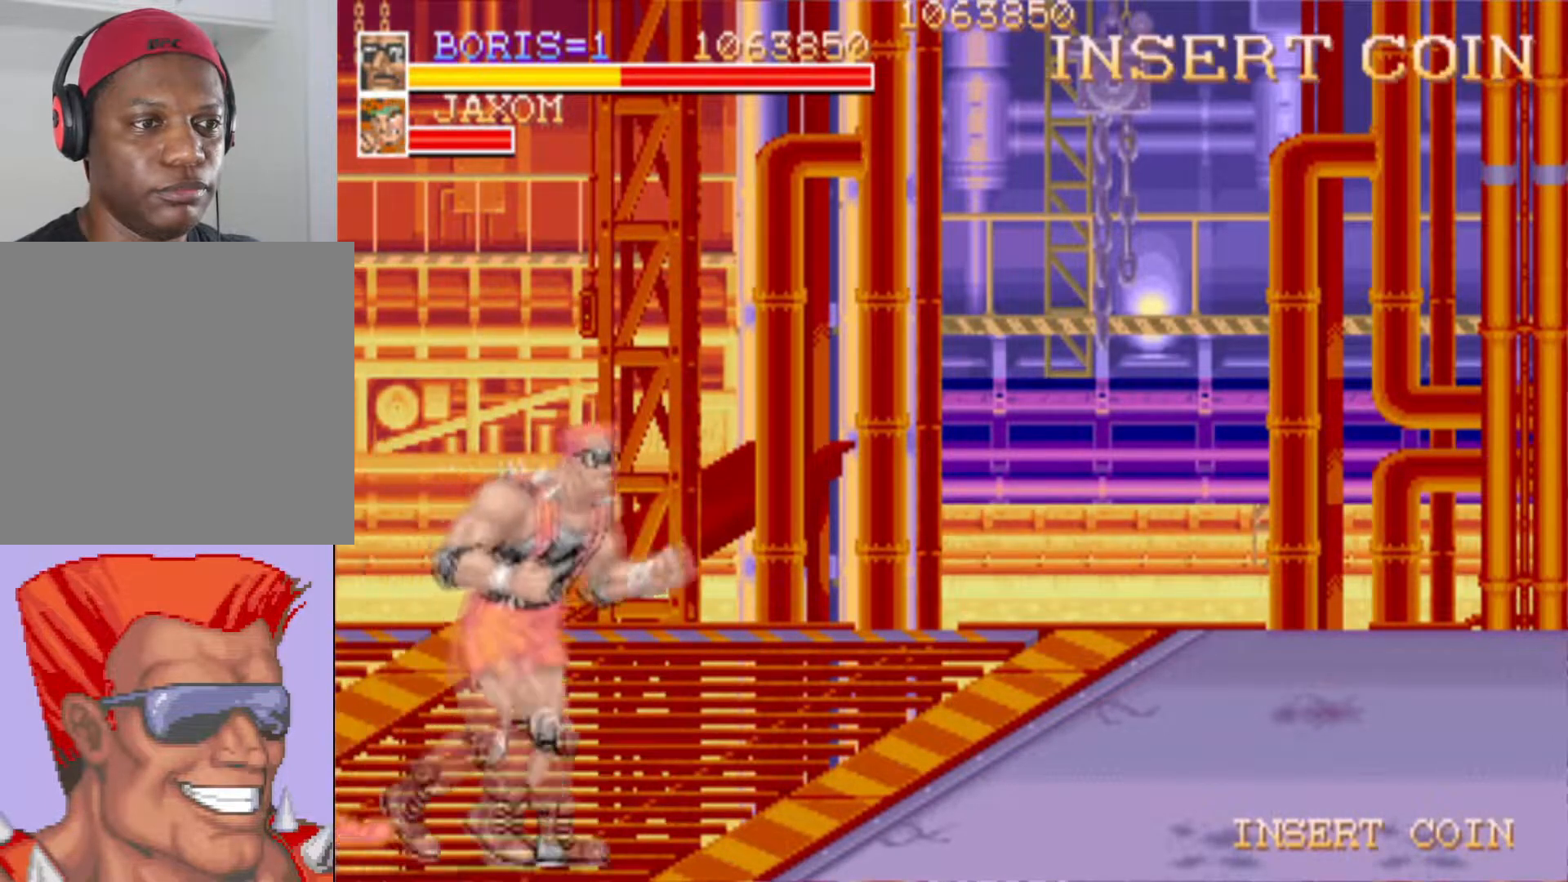
{"buttons": ["CROSS", "DPAD_DOWN", "DPAD_RIGHT"], "left_stick": "center", "right_stick": "center", "events": [[167, "DPAD_UP", "down"], [367, "DPAD_UP", "up"], [400, "DPAD_RIGHT", "up"], [433, "DPAD_RIGHT", "down"], [450, "DPAD_DOWN", "down"], [500, "CROSS", "down"]]}
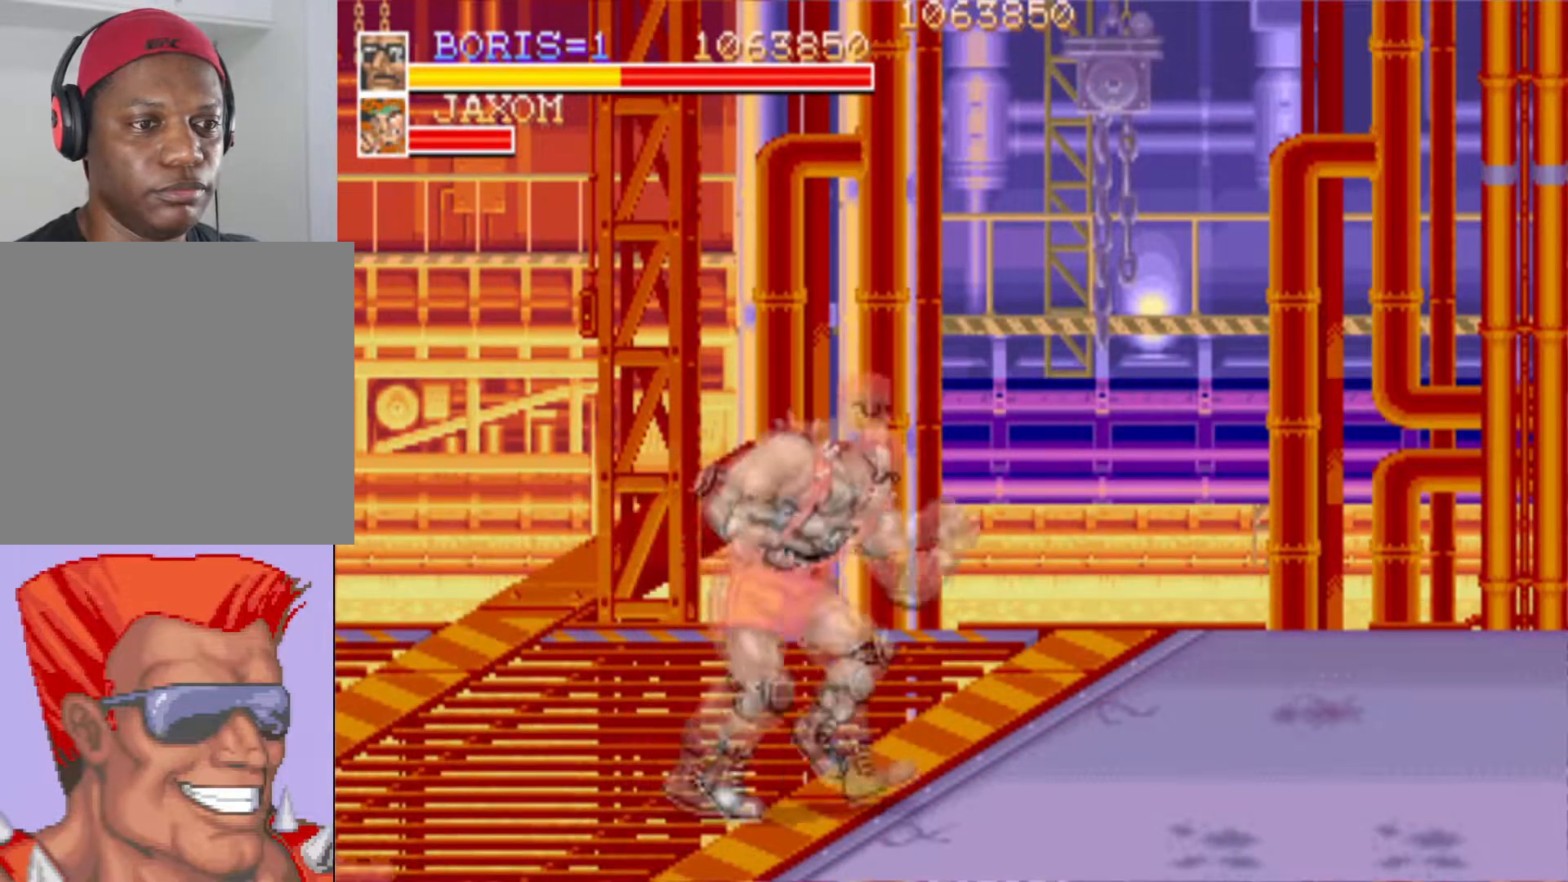
{"buttons": [], "left_stick": "center", "right_stick": "center", "events": [[100, "CROSS", "up"], [150, "DPAD_DOWN", "up"], [184, "DPAD_RIGHT", "up"]]}
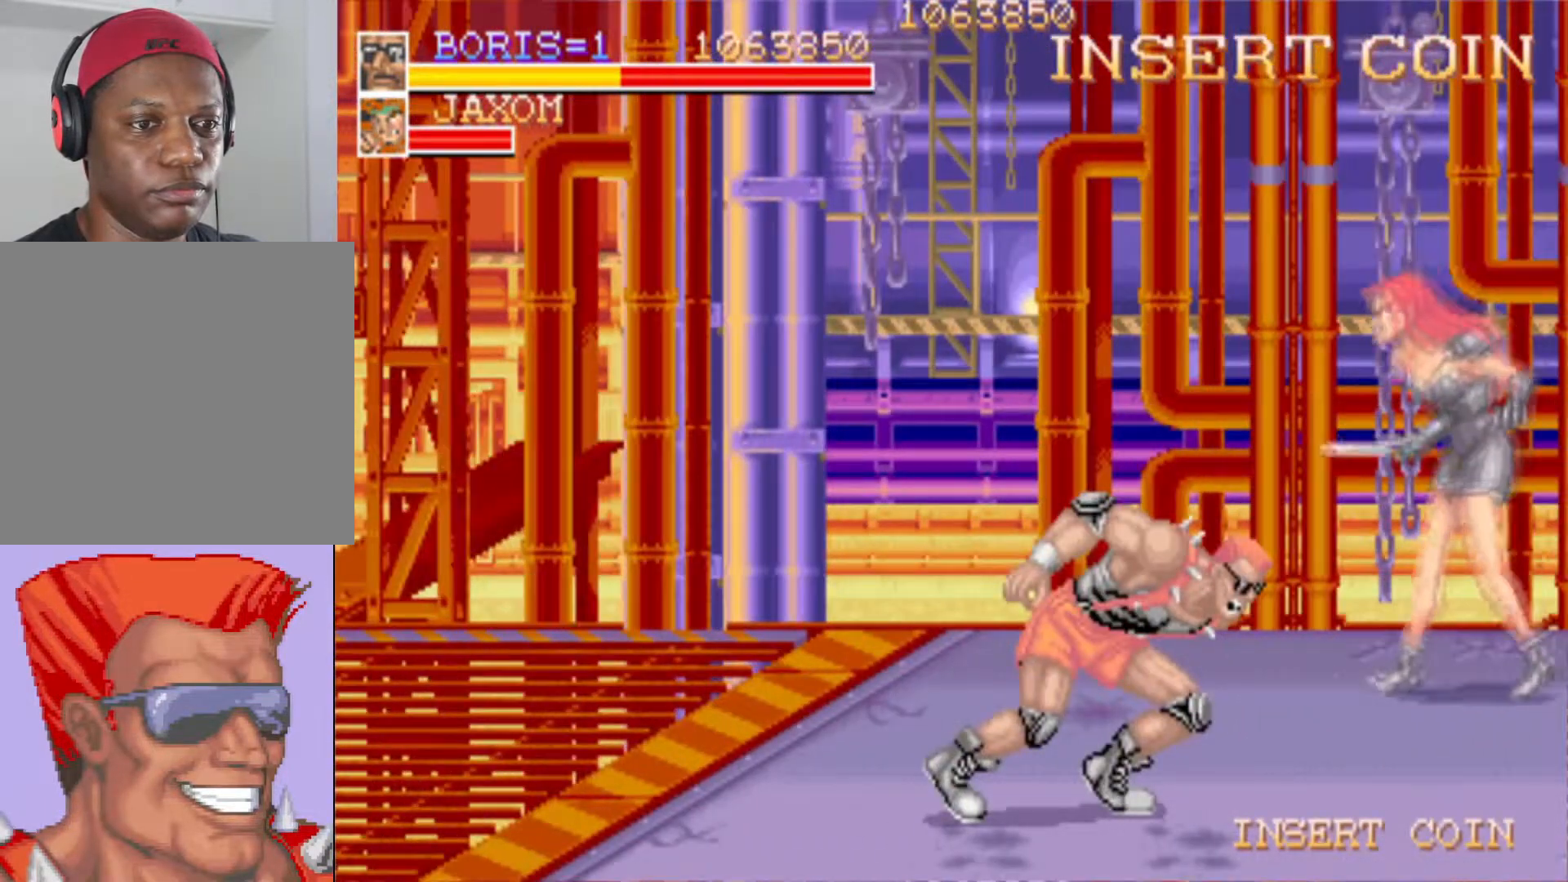
{"buttons": [], "left_stick": "center", "right_stick": "center", "events": [[66, "DPAD_DOWN", "down"], [66, "DPAD_RIGHT", "down"], [133, "CROSS", "down"], [233, "CROSS", "up"], [333, "DPAD_DOWN", "up"], [333, "DPAD_RIGHT", "up"]]}
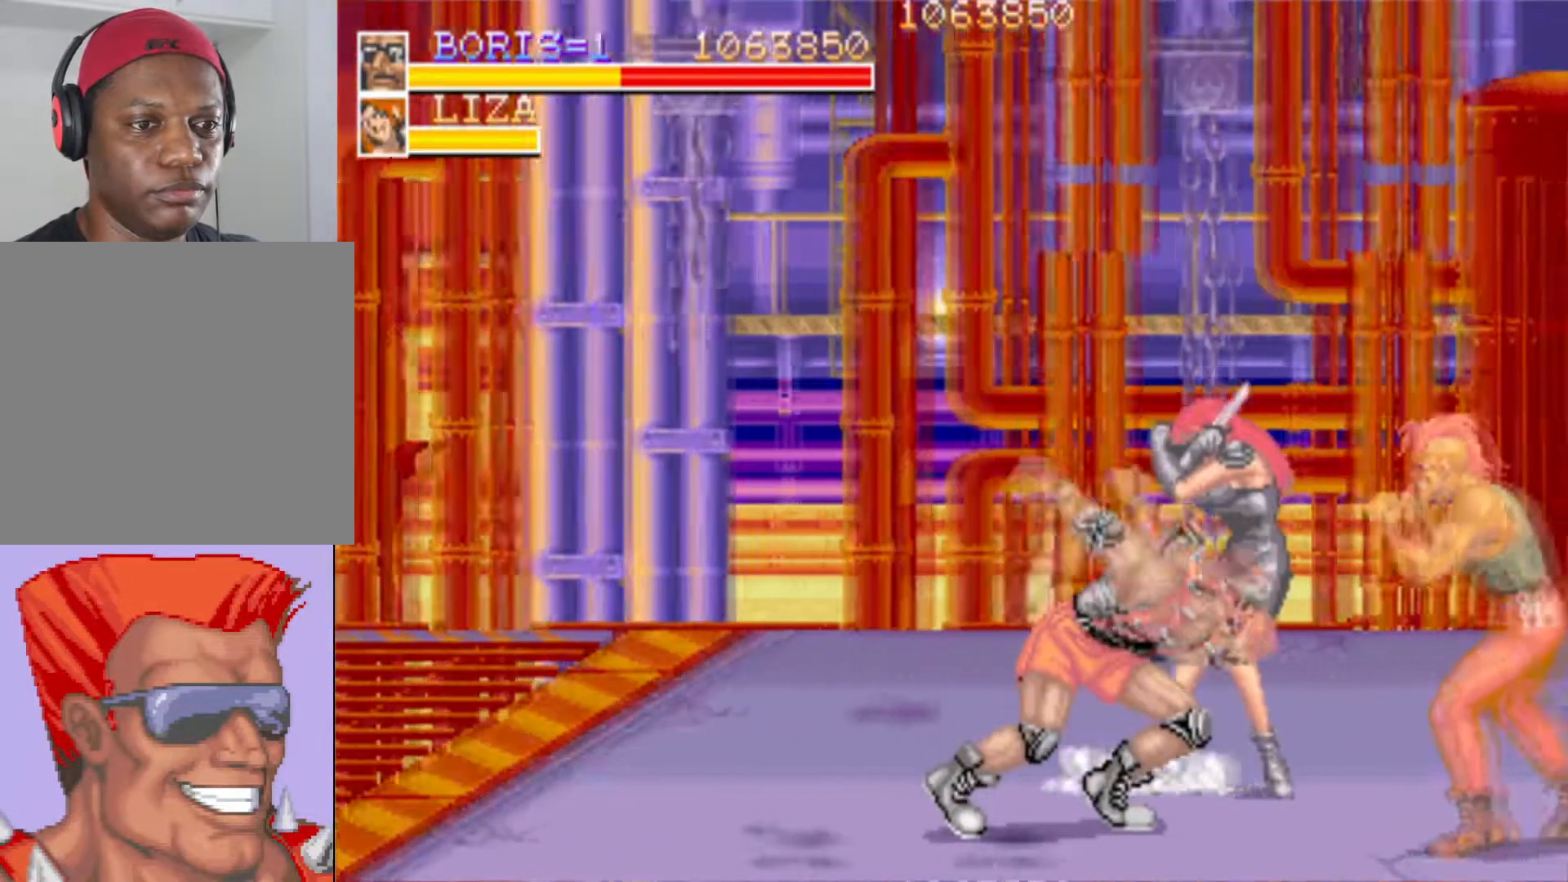
{"buttons": [], "left_stick": "center", "right_stick": "center", "events": [[267, "DPAD_RIGHT", "down"], [317, "DPAD_UP", "down"], [401, "SQUARE", "down"], [417, "DPAD_UP", "up"], [451, "DPAD_RIGHT", "up"], [501, "SQUARE", "up"]]}
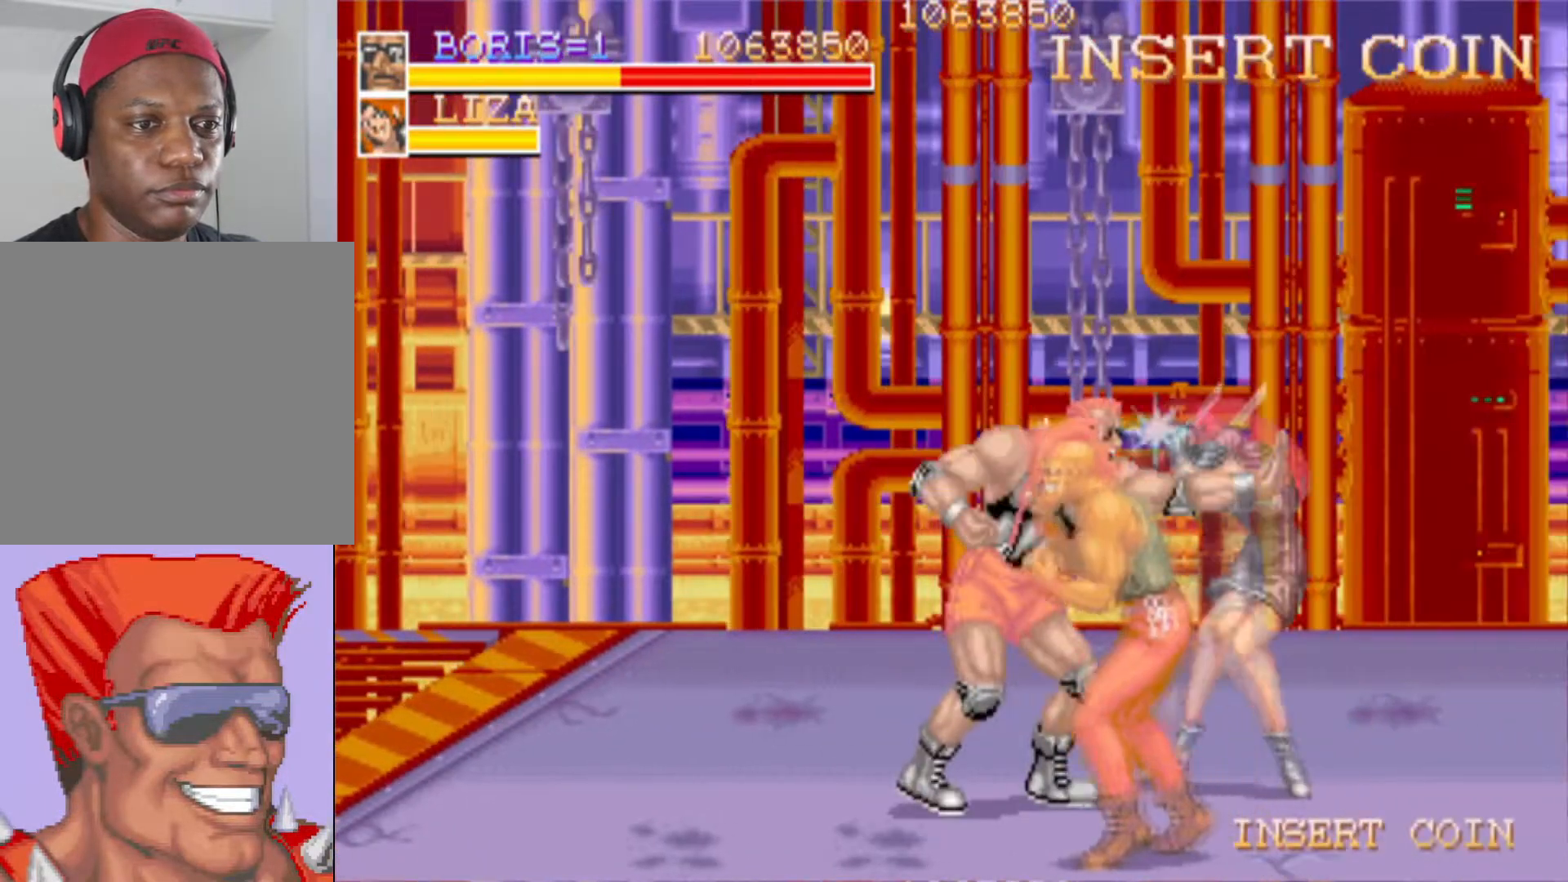
{"buttons": [], "left_stick": "center", "right_stick": "center", "events": [[50, "SQUARE", "down"], [167, "SQUARE", "up"], [217, "SQUARE", "down"], [333, "SQUARE", "up"], [383, "SQUARE", "down"], [467, "SQUARE", "up"]]}
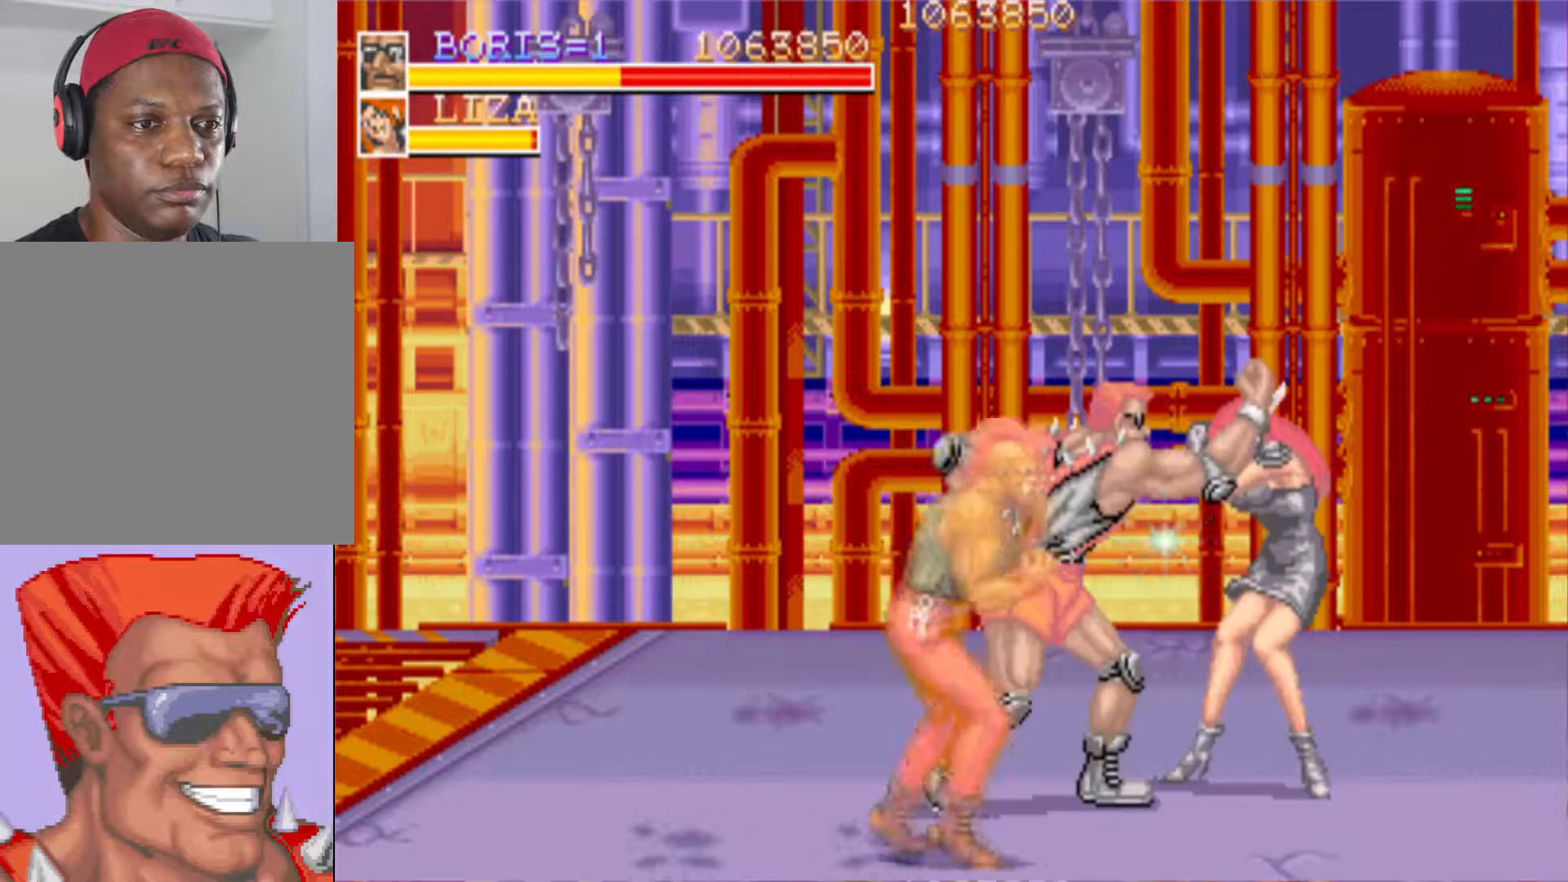
{"buttons": ["DPAD_LEFT"], "left_stick": "center", "right_stick": "center", "events": [[50, "SQUARE", "down"], [184, "SQUARE", "up"], [467, "DPAD_LEFT", "down"]]}
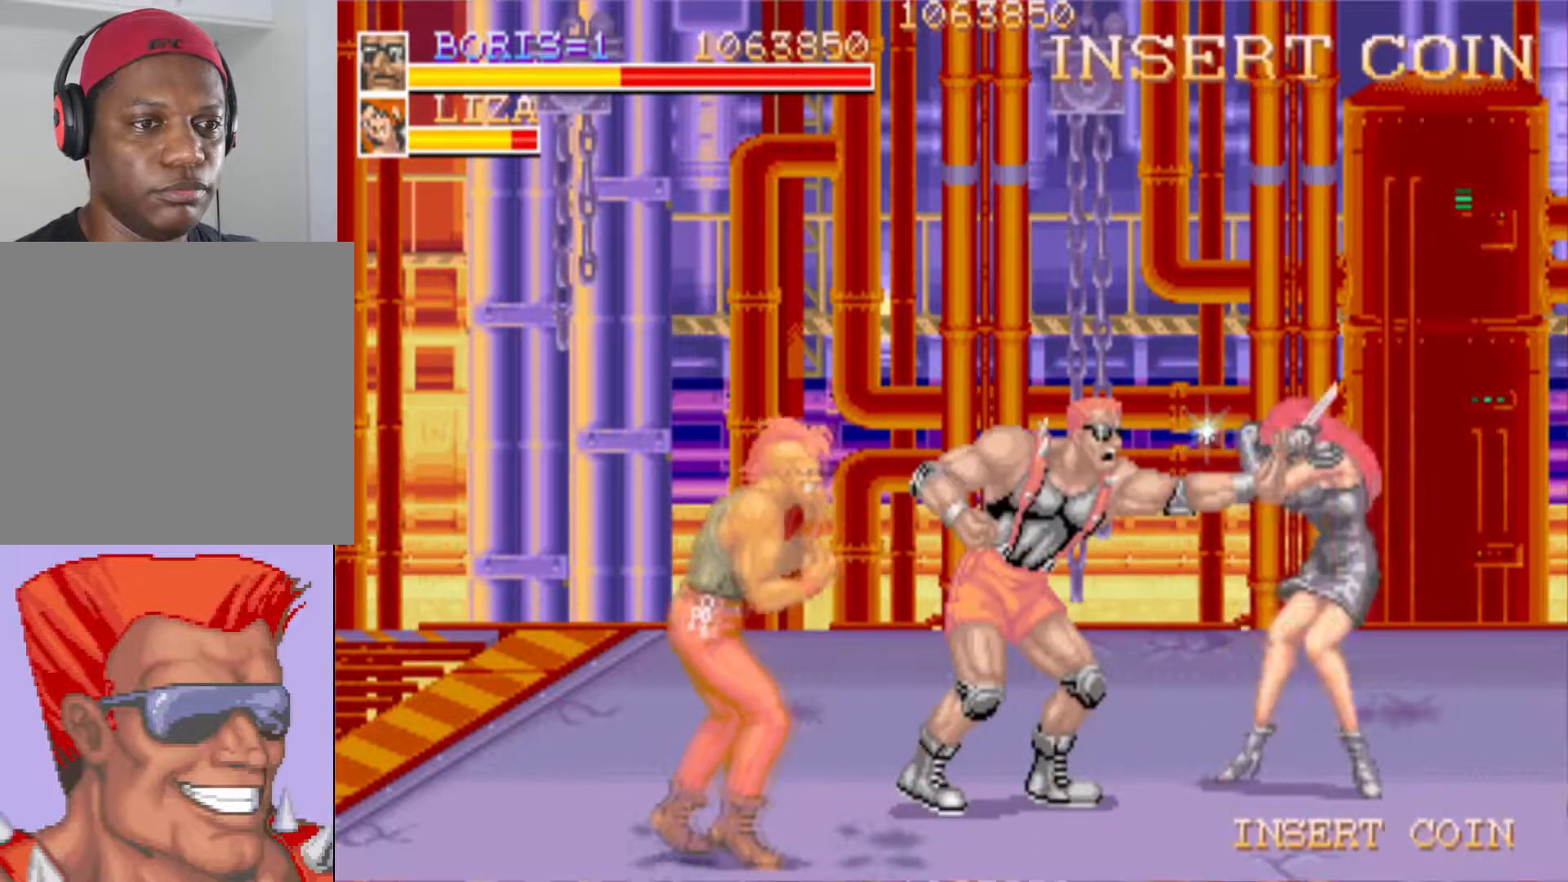
{"buttons": ["SQUARE", "DPAD_DOWN", "DPAD_LEFT"], "left_stick": "center", "right_stick": "center", "events": [[33, "SQUARE", "down"], [100, "DPAD_DOWN", "down"], [167, "SQUARE", "up"], [400, "SQUARE", "down"]]}
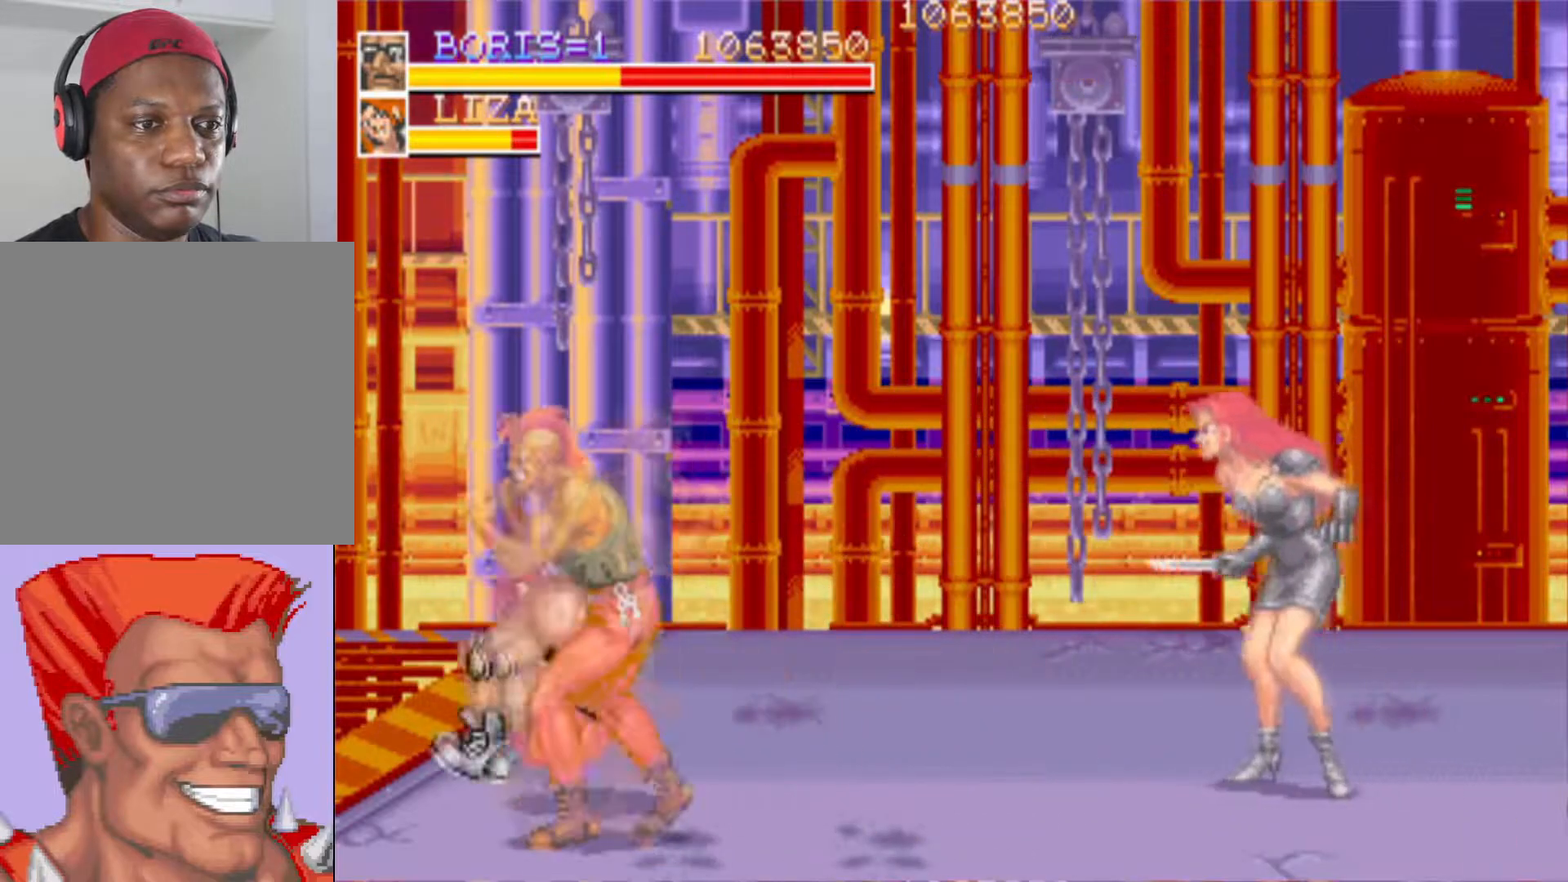
{"buttons": ["DPAD_DOWN", "DPAD_RIGHT"], "left_stick": "center", "right_stick": "center", "events": [[84, "SQUARE", "up"], [167, "SQUARE", "down"], [250, "SQUARE", "up"], [301, "DPAD_LEFT", "up"], [417, "DPAD_RIGHT", "down"]]}
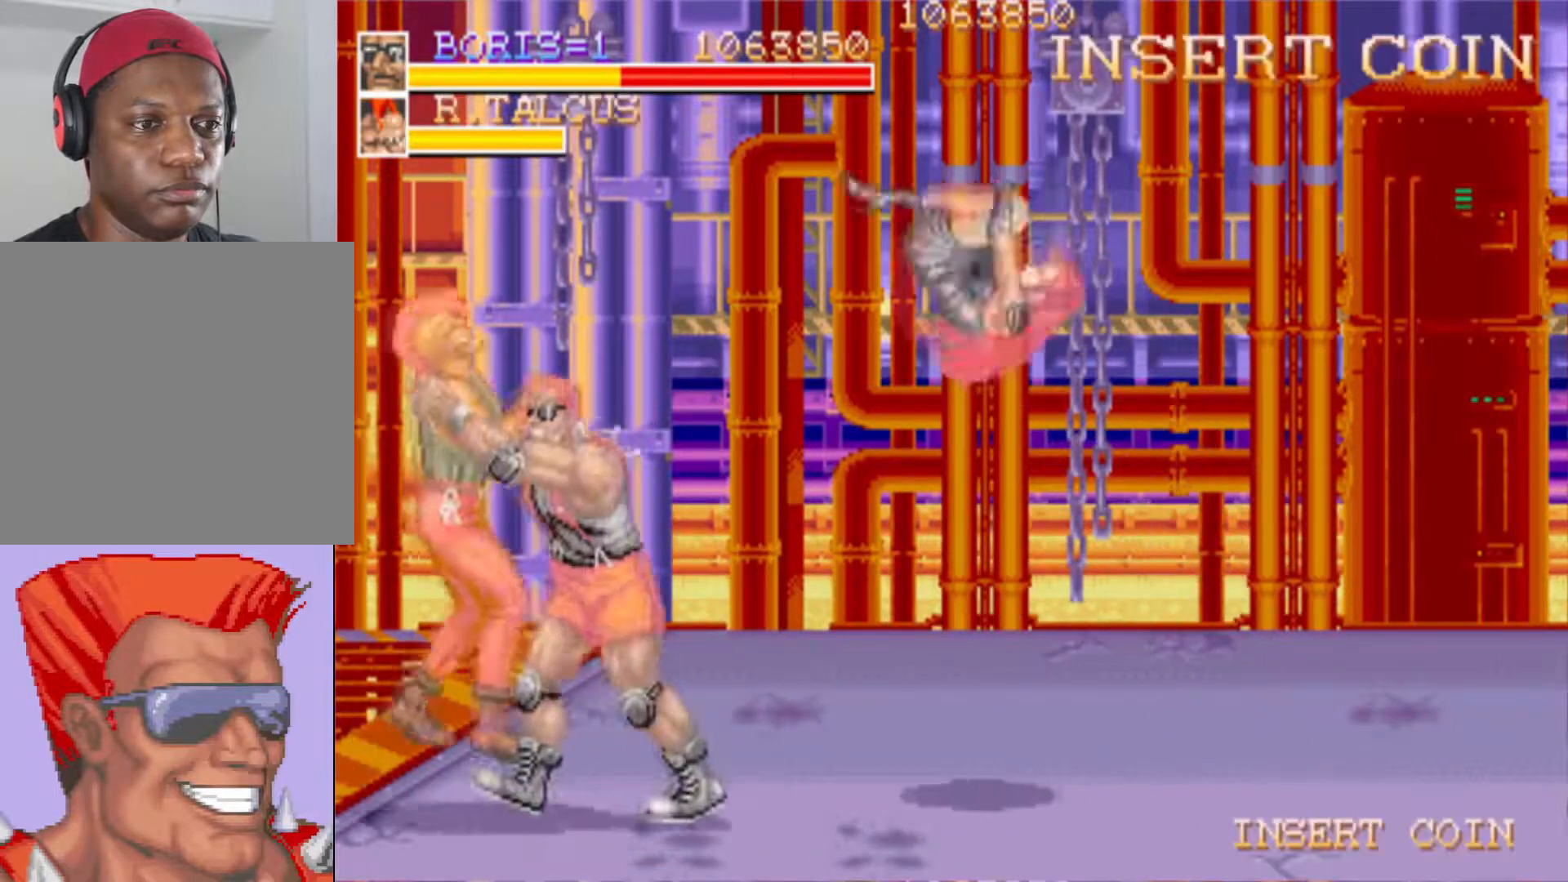
{"buttons": ["DPAD_RIGHT"], "left_stick": "center", "right_stick": "center", "events": [[16, "SQUARE", "down"], [150, "SQUARE", "up"], [250, "SQUARE", "down"], [383, "DPAD_DOWN", "up"], [417, "SQUARE", "up"]]}
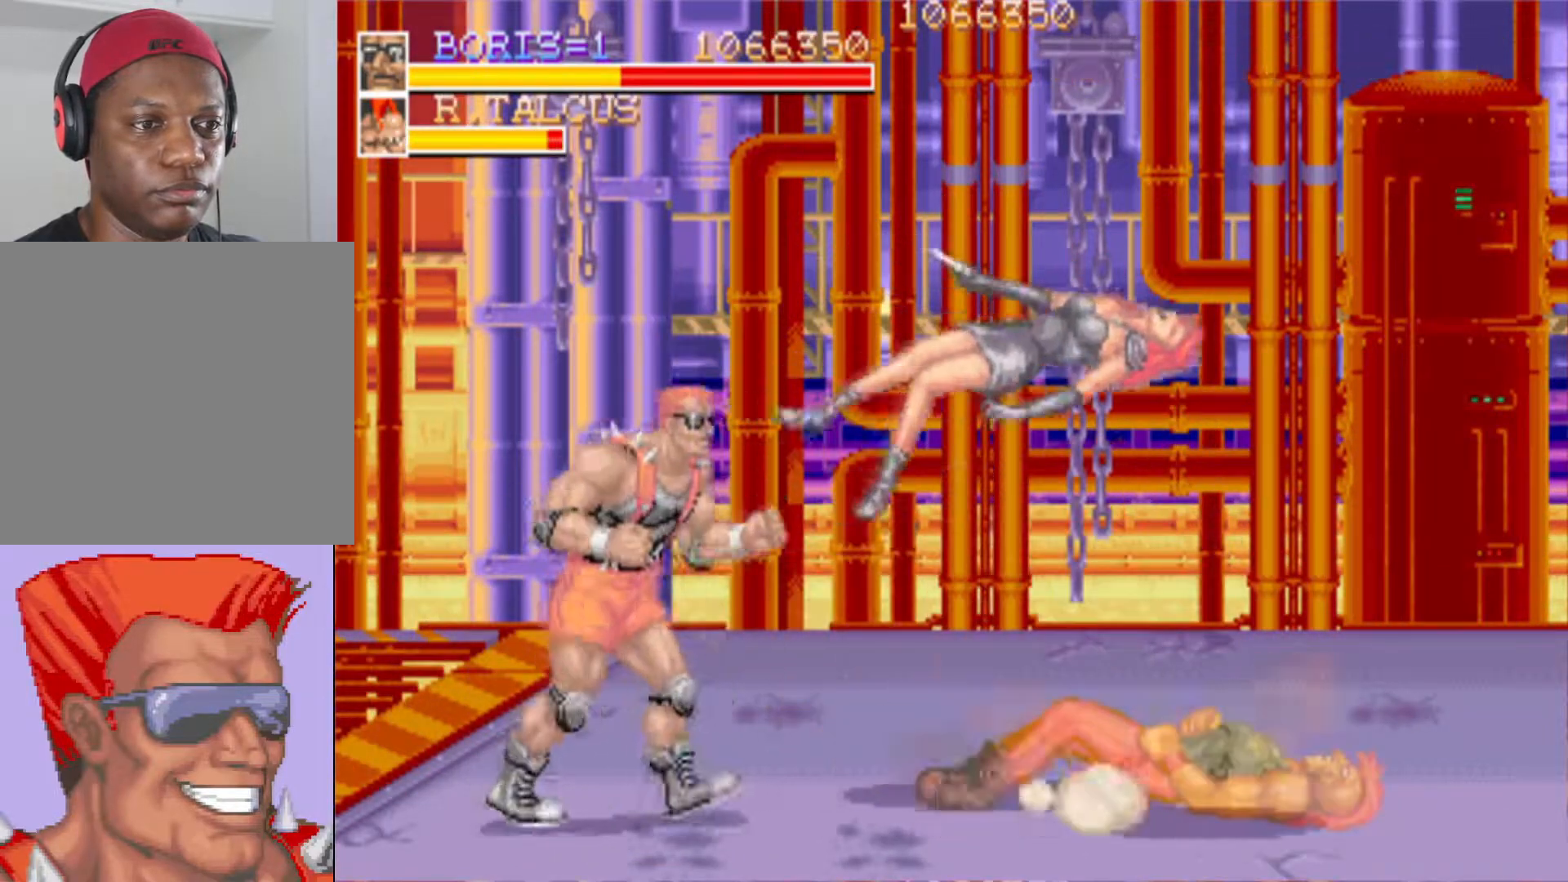
{"buttons": [], "left_stick": "center", "right_stick": "center", "events": [[67, "DPAD_RIGHT", "up"], [217, "DPAD_RIGHT", "down"], [250, "DPAD_UP", "down"], [434, "DPAD_UP", "up"], [484, "DPAD_RIGHT", "up"]]}
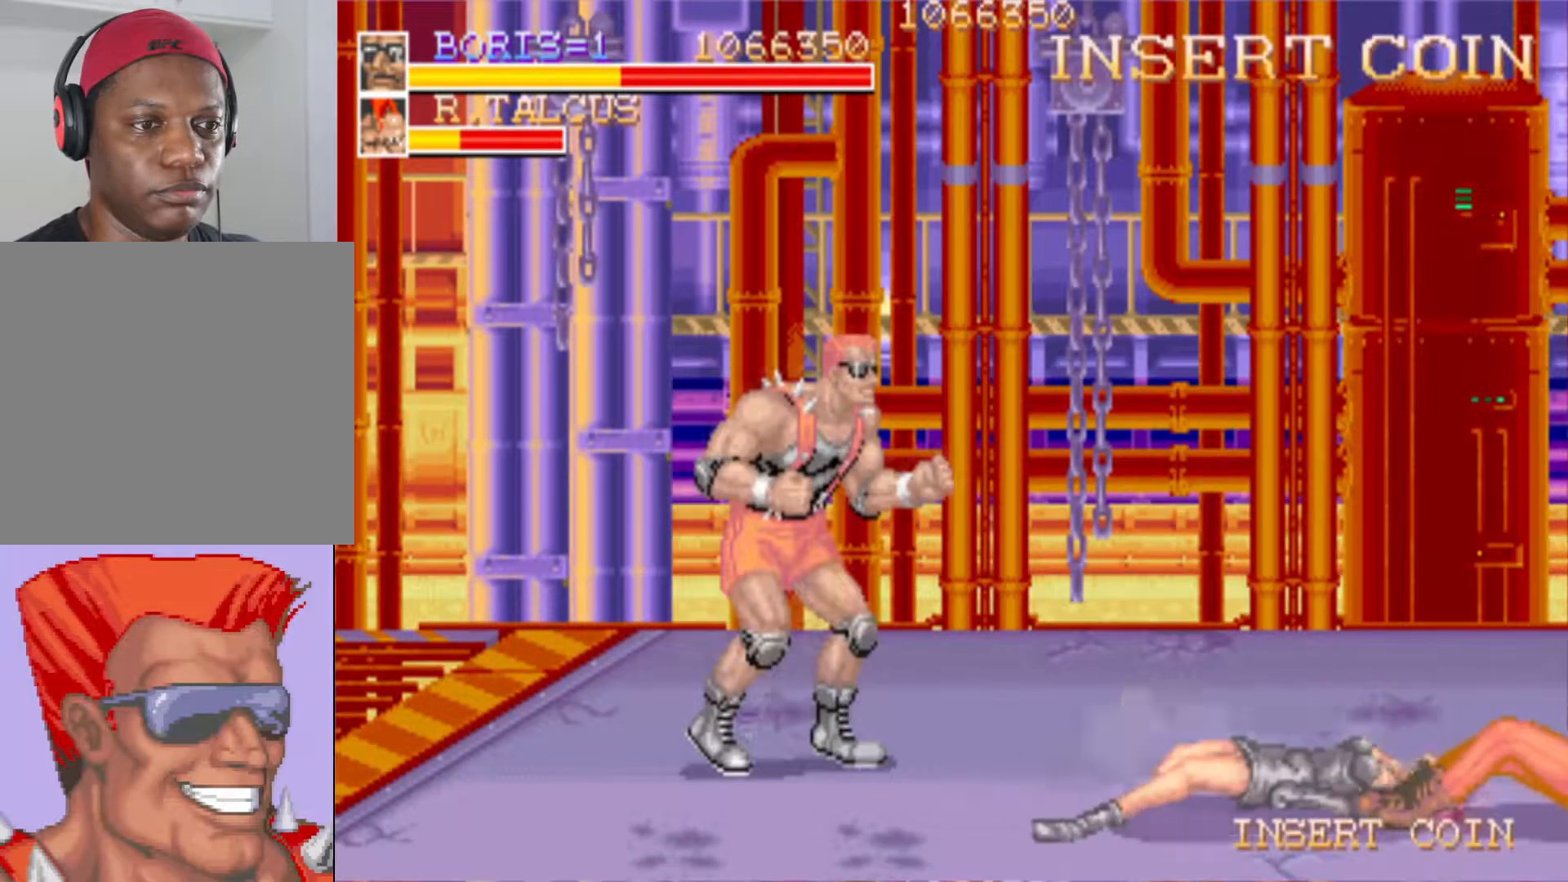
{"buttons": [], "left_stick": "center", "right_stick": "center", "events": [[150, "DPAD_DOWN", "down"], [183, "DPAD_RIGHT", "down"], [233, "CROSS", "down"], [300, "CROSS", "up"], [367, "DPAD_DOWN", "up"], [367, "DPAD_RIGHT", "up"]]}
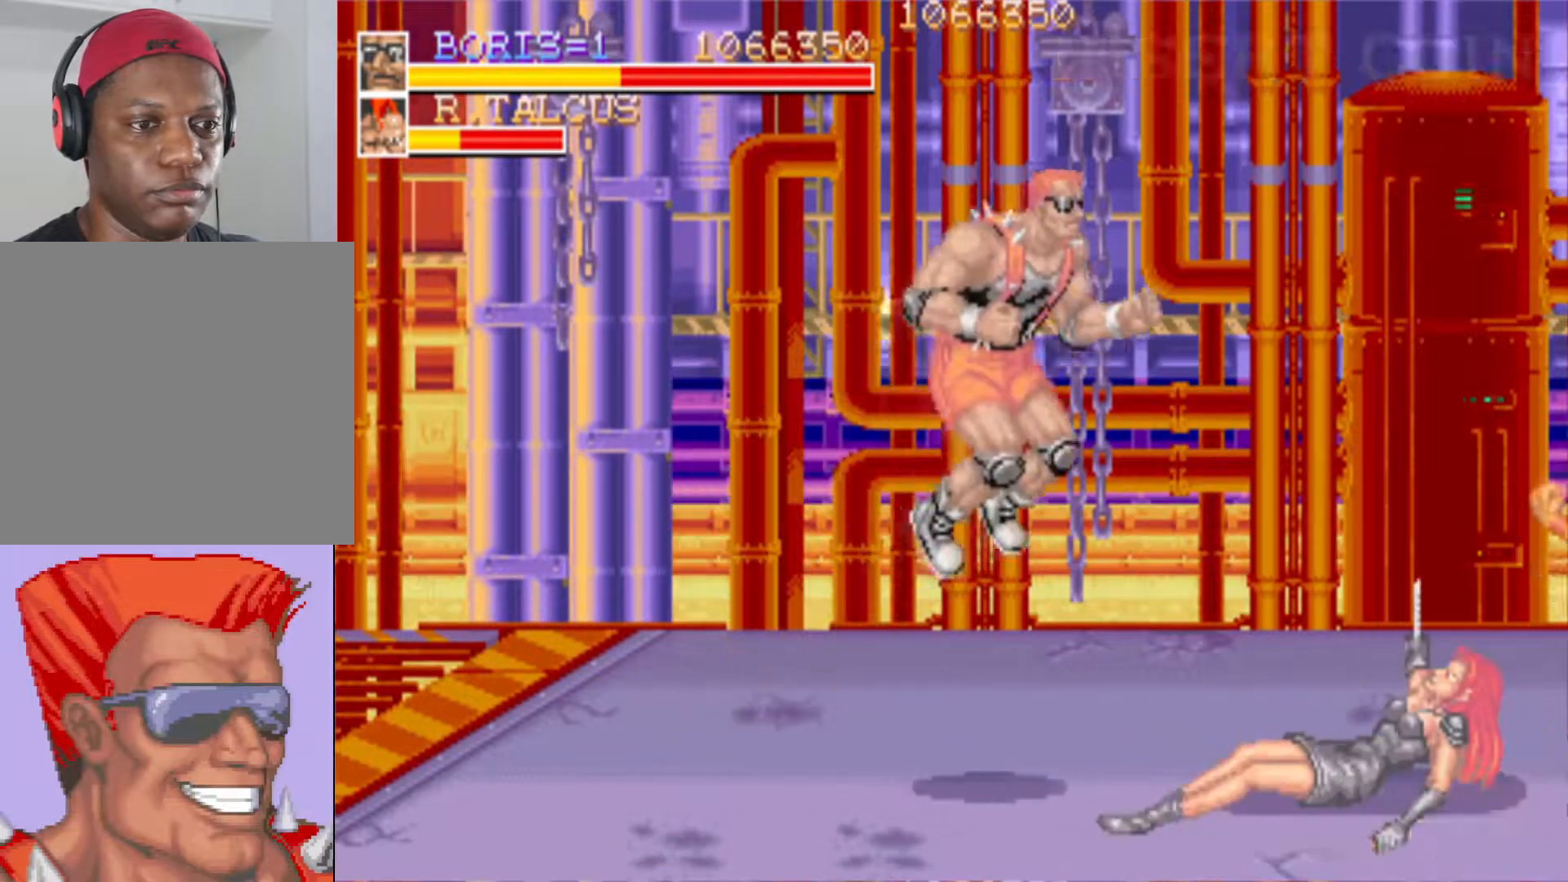
{"buttons": [], "left_stick": "center", "right_stick": "center", "events": [[34, "SQUARE", "down"], [100, "SQUARE", "up"], [200, "SQUARE", "down"], [284, "SQUARE", "up"], [384, "SQUARE", "down"], [467, "SQUARE", "up"]]}
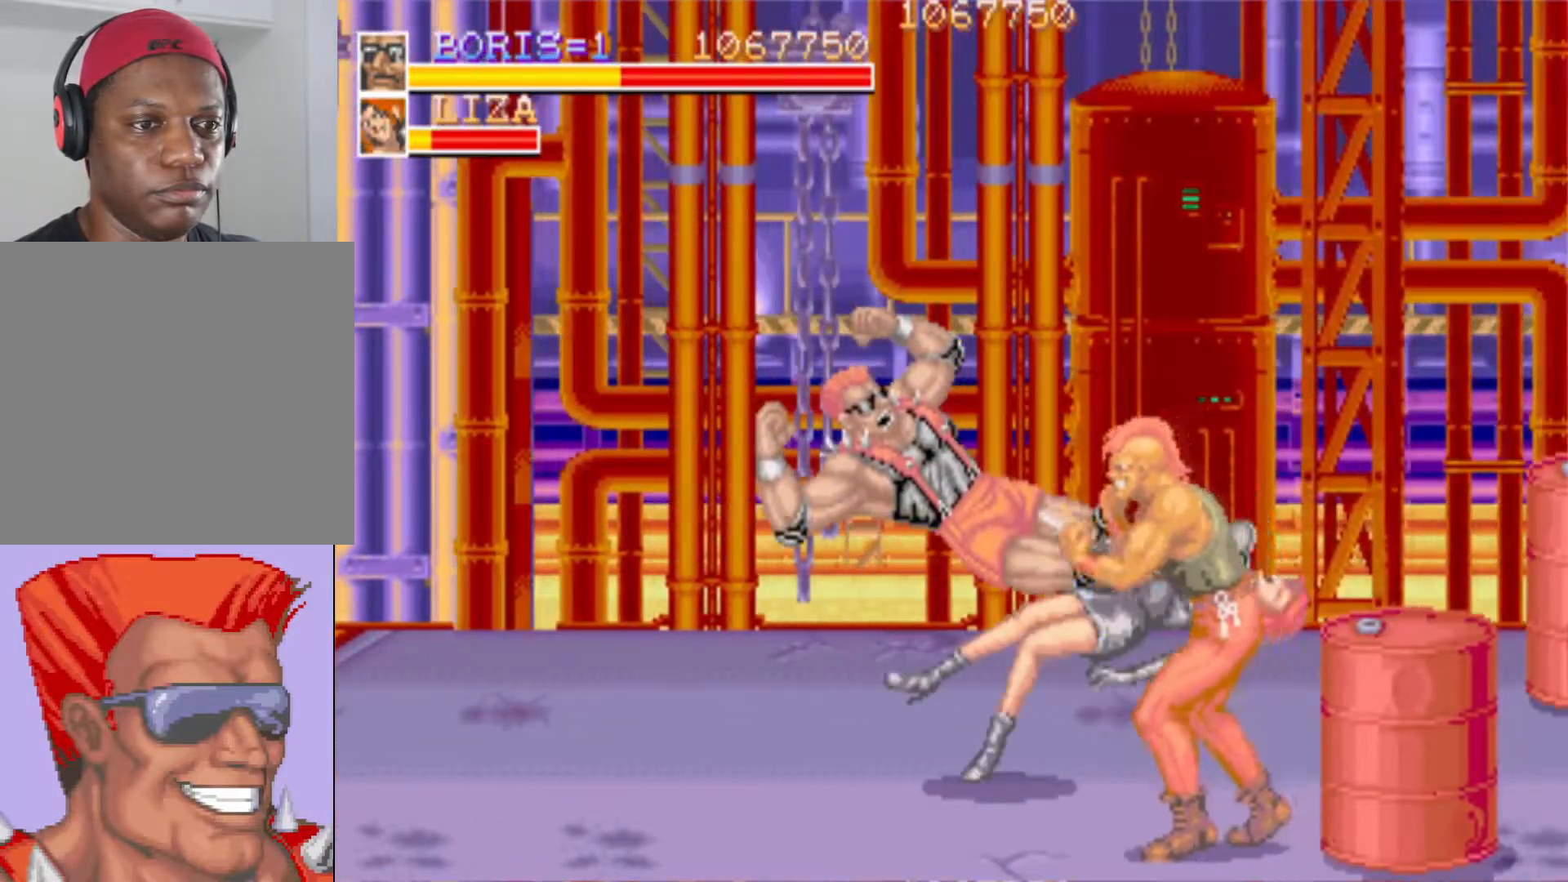
{"buttons": [], "left_stick": "center", "right_stick": "center", "events": [[50, "SQUARE", "down"], [116, "SQUARE", "up"], [217, "SQUARE", "down"], [317, "SQUARE", "up"]]}
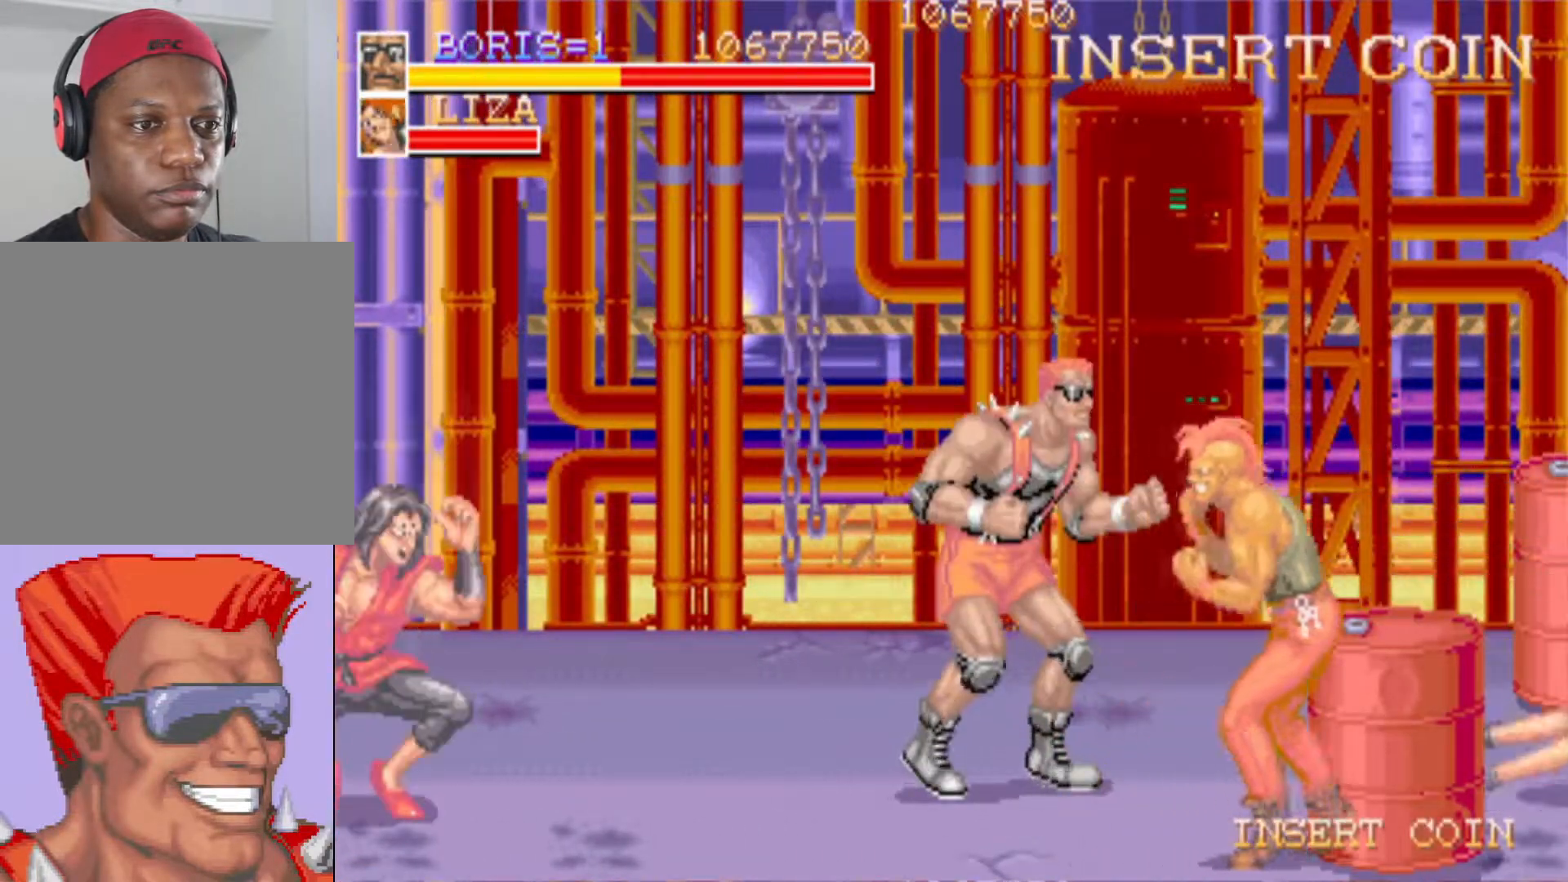
{"buttons": [], "left_stick": "center", "right_stick": "center", "events": [[50, "DPAD_DOWN", "down"], [67, "DPAD_RIGHT", "down"], [217, "SQUARE", "down"], [301, "DPAD_DOWN", "up"], [317, "DPAD_RIGHT", "up"], [334, "SQUARE", "up"]]}
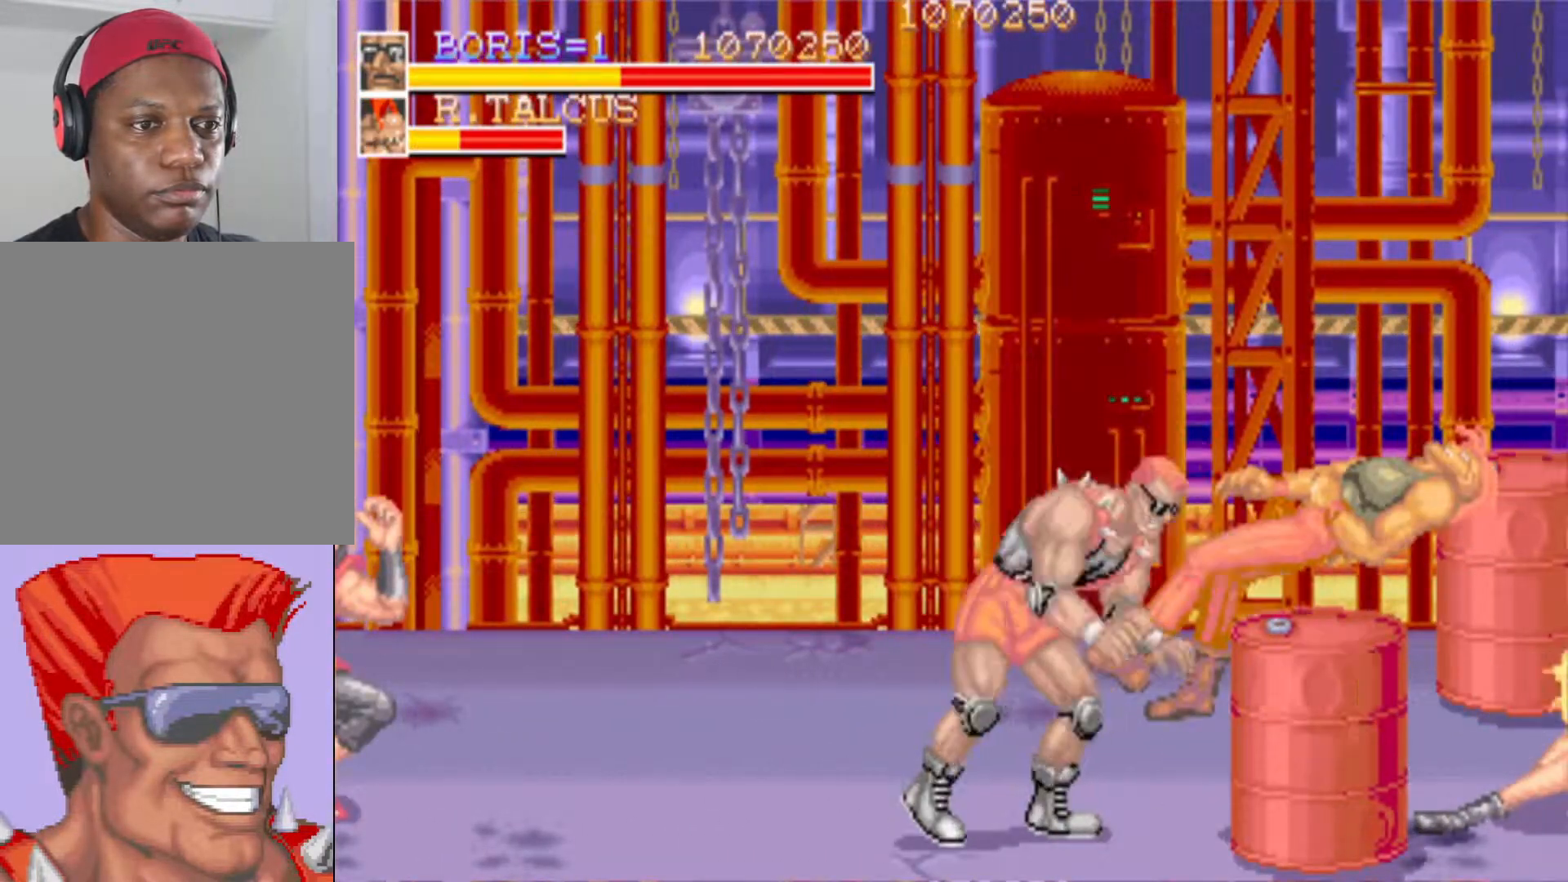
{"buttons": ["DPAD_DOWN", "DPAD_RIGHT"], "left_stick": "center", "right_stick": "center", "events": [[33, "DPAD_DOWN", "down"], [33, "DPAD_RIGHT", "down"], [66, "SQUARE", "down"], [183, "SQUARE", "up"]]}
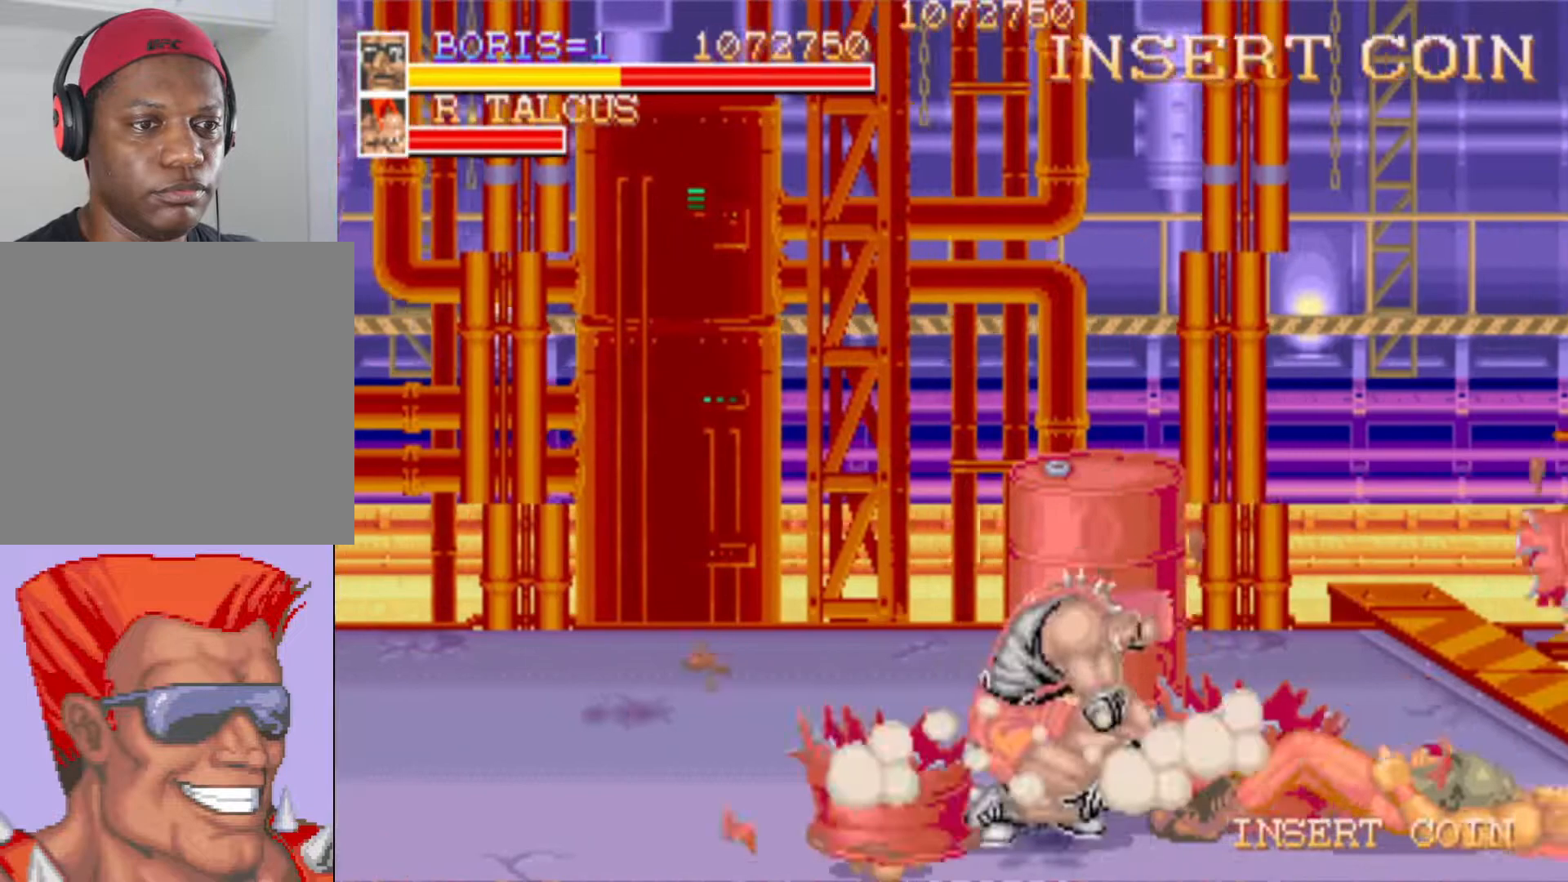
{"buttons": ["SQUARE"], "left_stick": "center", "right_stick": "center", "events": [[84, "DPAD_DOWN", "up"], [134, "DPAD_RIGHT", "up"], [250, "DPAD_LEFT", "down"], [484, "SQUARE", "down"], [501, "DPAD_LEFT", "up"]]}
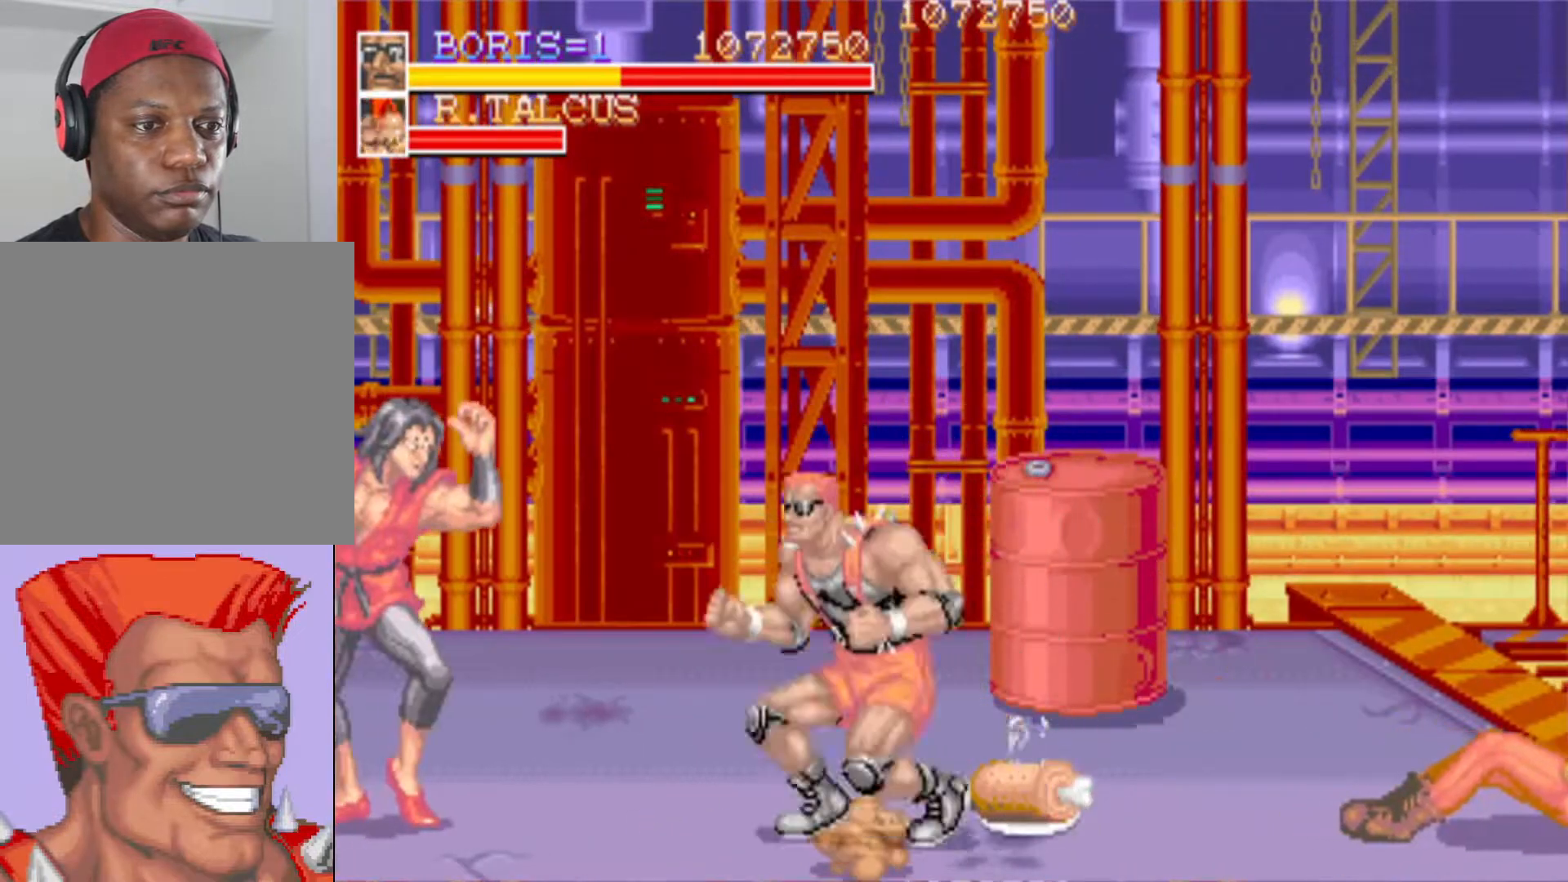
{"buttons": [], "left_stick": "center", "right_stick": "center", "events": [[83, "SQUARE", "up"], [150, "SQUARE", "down"], [250, "SQUARE", "up"], [333, "SQUARE", "down"], [417, "SQUARE", "up"]]}
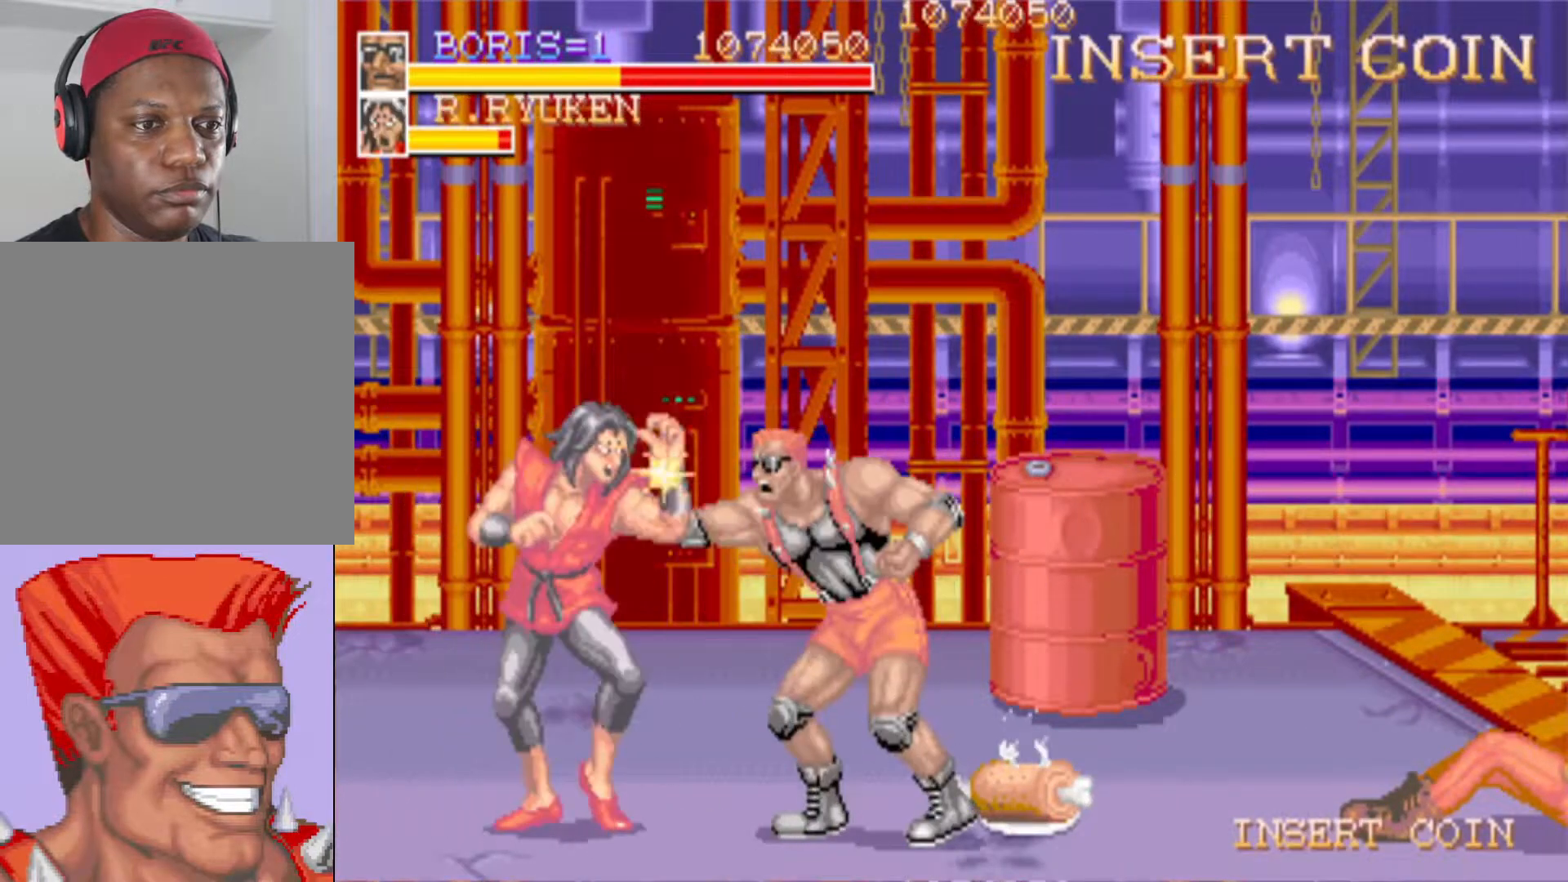
{"buttons": ["SQUARE", "DPAD_DOWN"], "left_stick": "center", "right_stick": "center", "events": [[50, "SQUARE", "down"], [167, "SQUARE", "up"], [234, "SQUARE", "down"], [367, "SQUARE", "up"], [451, "SQUARE", "down"], [467, "DPAD_DOWN", "down"]]}
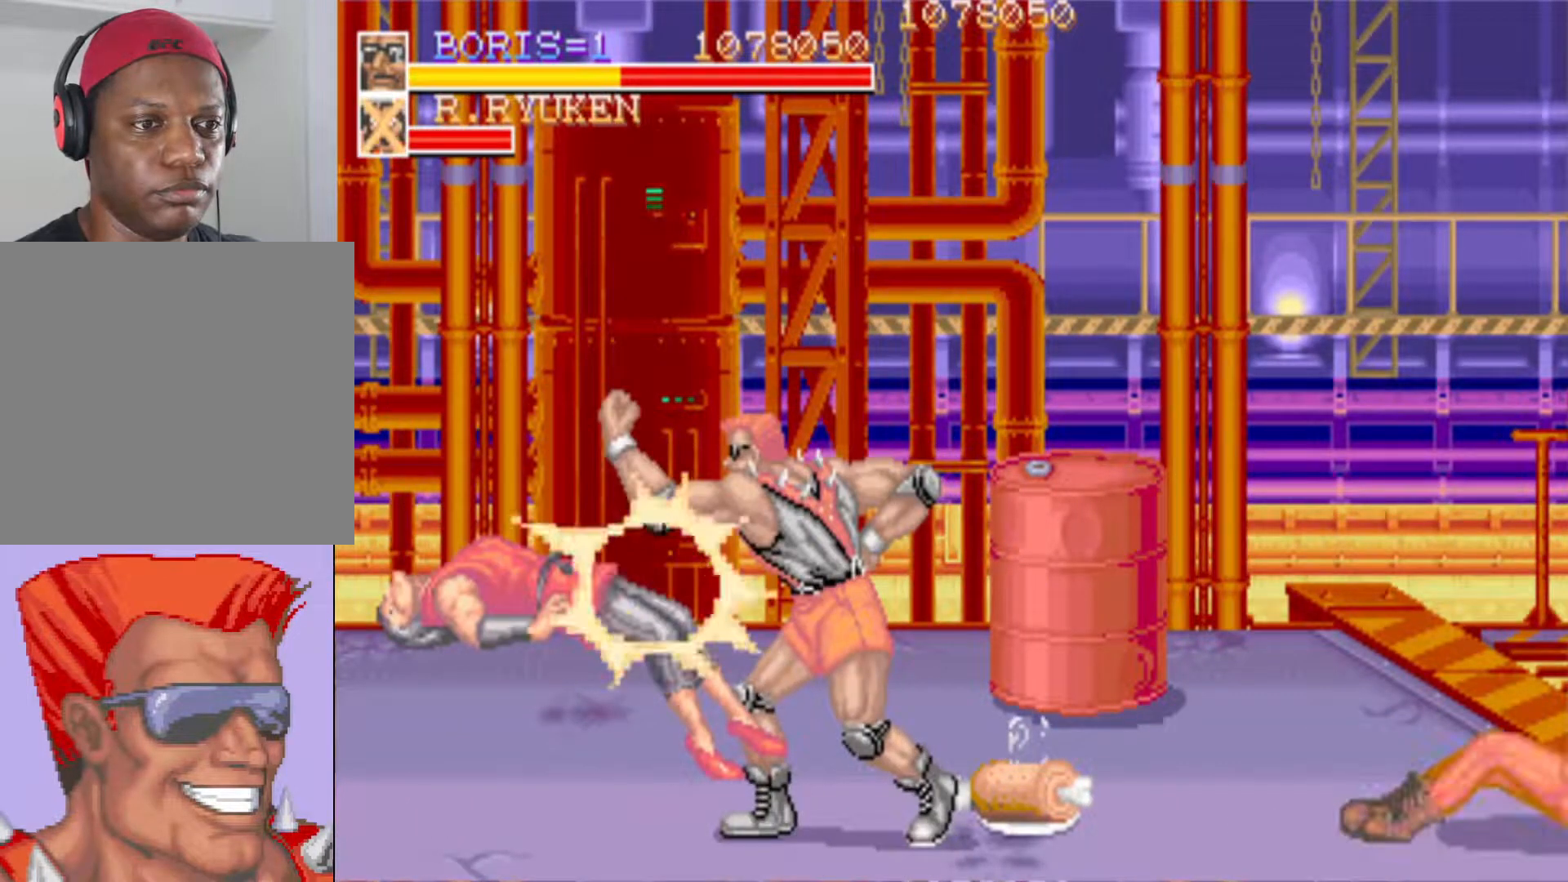
{"buttons": ["DPAD_RIGHT"], "left_stick": "center", "right_stick": "center", "events": [[150, "SQUARE", "up"], [367, "DPAD_DOWN", "up"], [484, "DPAD_RIGHT", "down"]]}
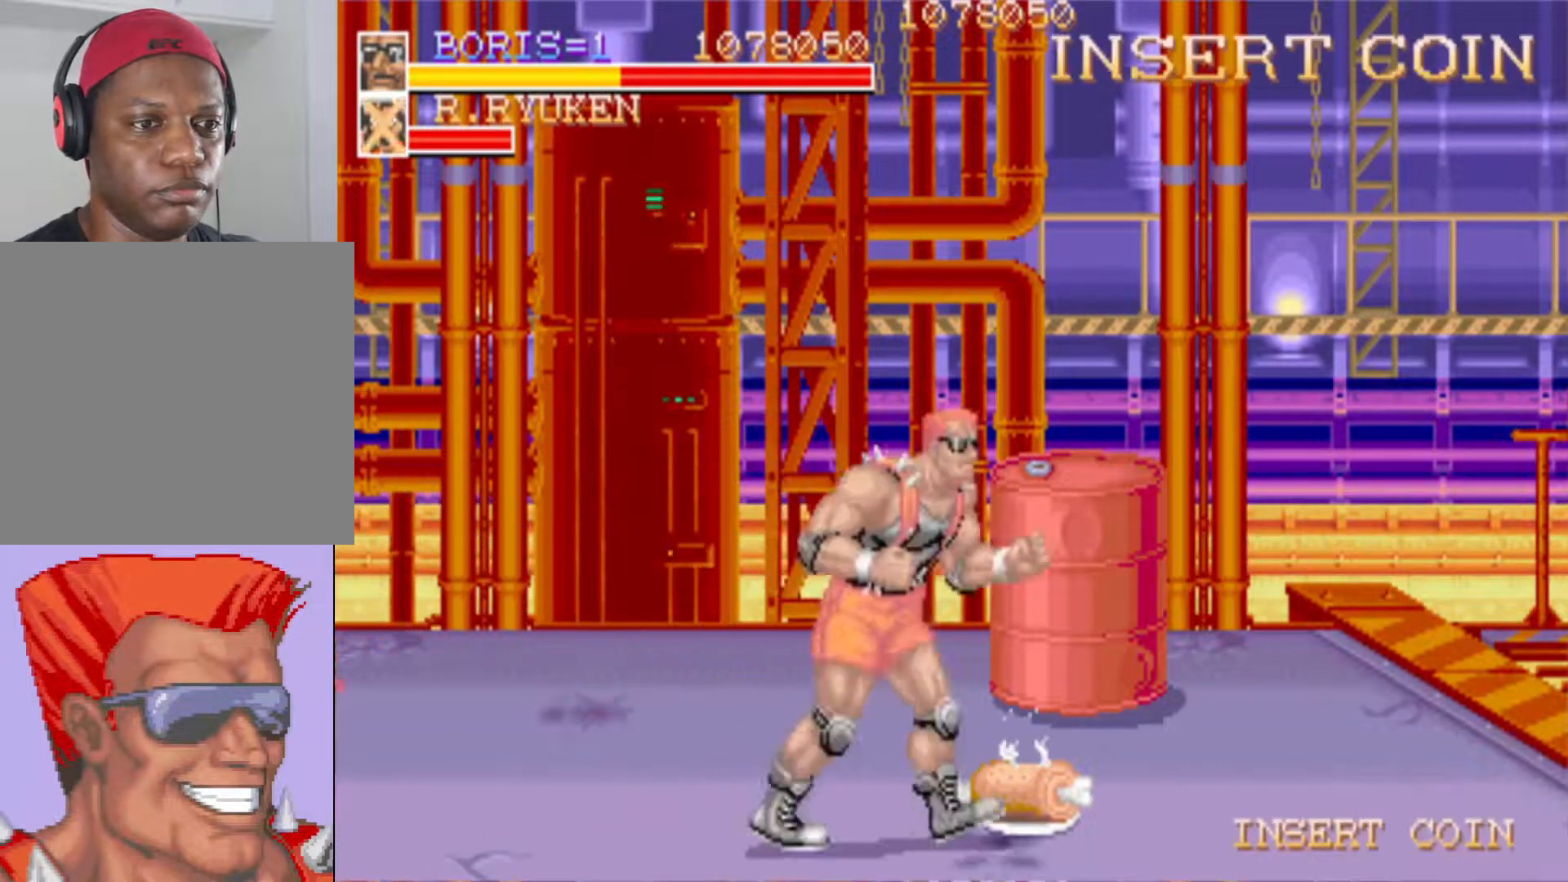
{"buttons": ["DPAD_UP", "DPAD_LEFT"], "left_stick": "center", "right_stick": "center", "events": [[150, "SQUARE", "down"], [200, "DPAD_RIGHT", "up"], [284, "SQUARE", "up"], [434, "DPAD_LEFT", "down"], [434, "DPAD_UP", "down"]]}
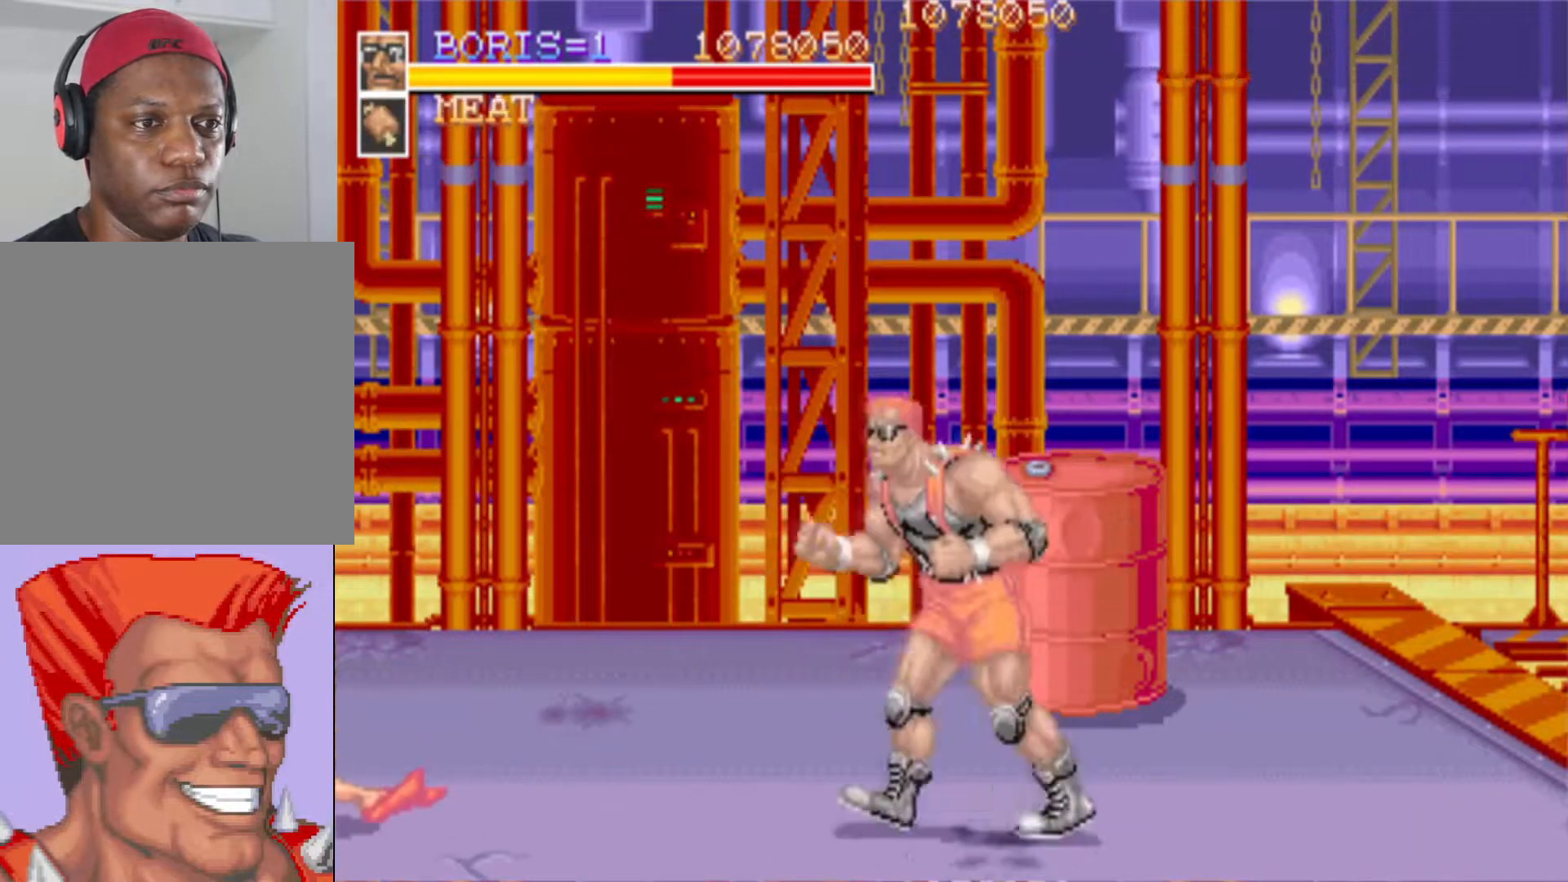
{"buttons": ["SQUARE", "DPAD_UP", "DPAD_RIGHT"], "left_stick": "center", "right_stick": "center", "events": [[317, "DPAD_LEFT", "up"], [367, "DPAD_RIGHT", "down"], [467, "SQUARE", "down"]]}
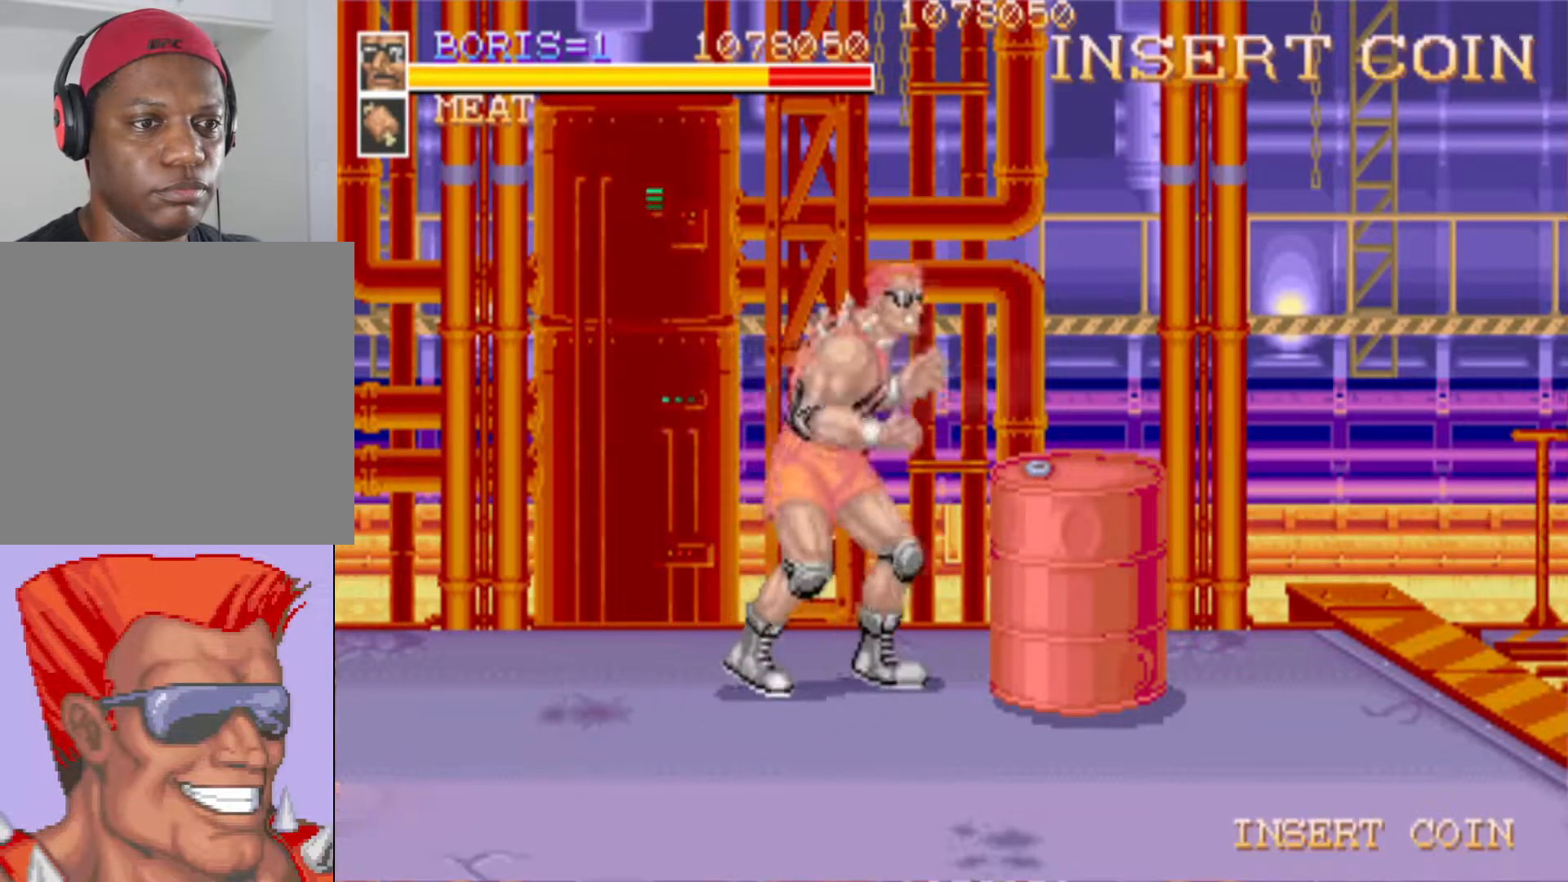
{"buttons": ["DPAD_DOWN", "DPAD_RIGHT"], "left_stick": "center", "right_stick": "center", "events": [[67, "SQUARE", "up"], [84, "DPAD_UP", "up"], [100, "DPAD_RIGHT", "up"], [334, "DPAD_RIGHT", "down"], [467, "DPAD_DOWN", "down"]]}
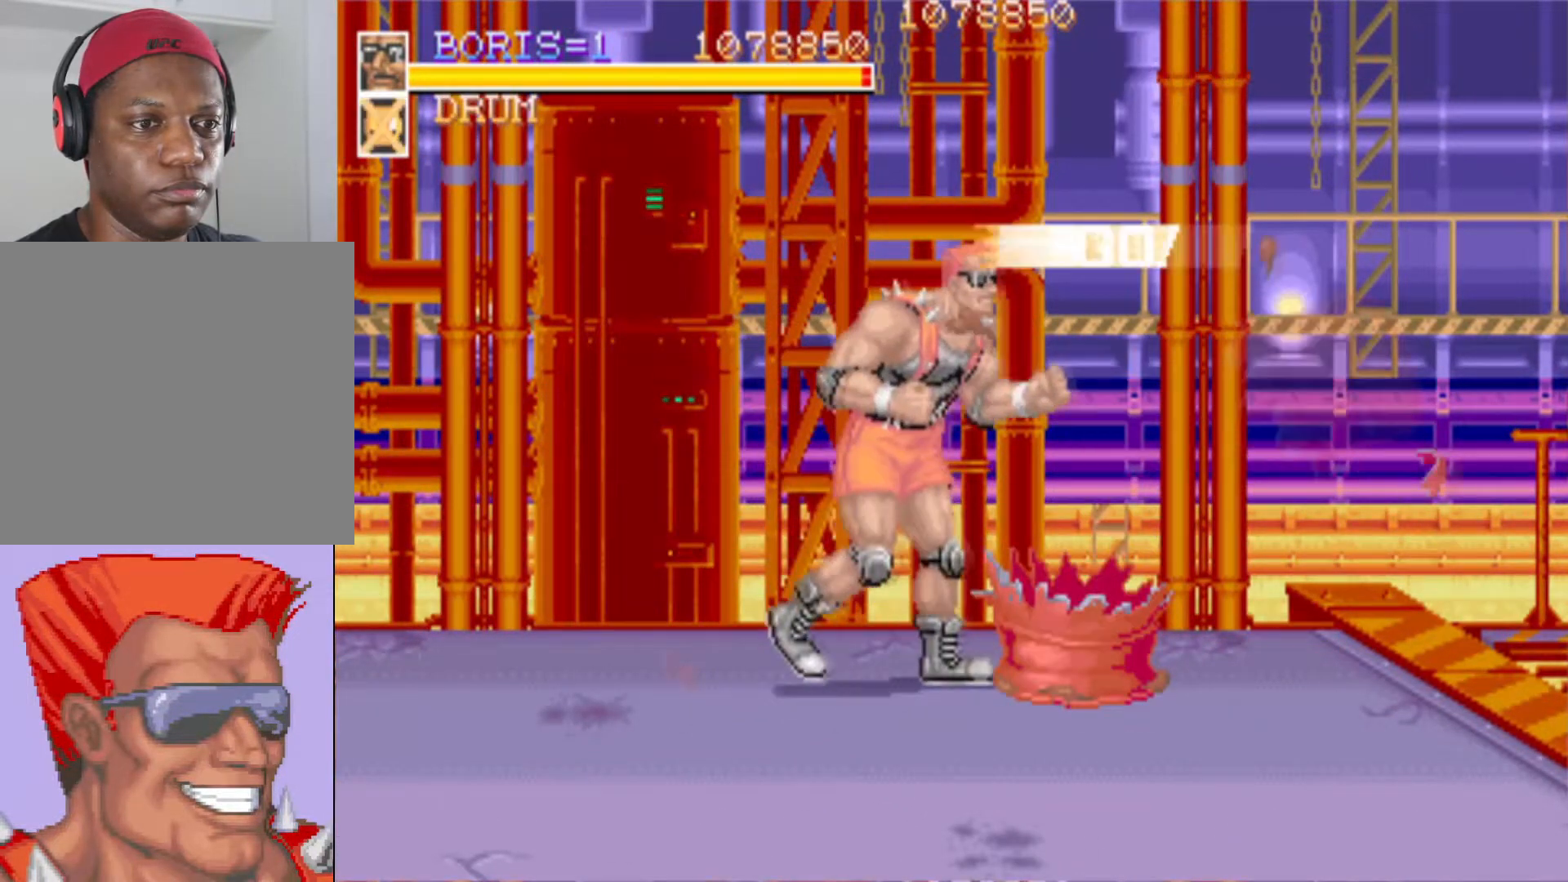
{"buttons": [], "left_stick": "center", "right_stick": "center", "events": [[100, "DPAD_DOWN", "up"], [267, "DPAD_RIGHT", "up"]]}
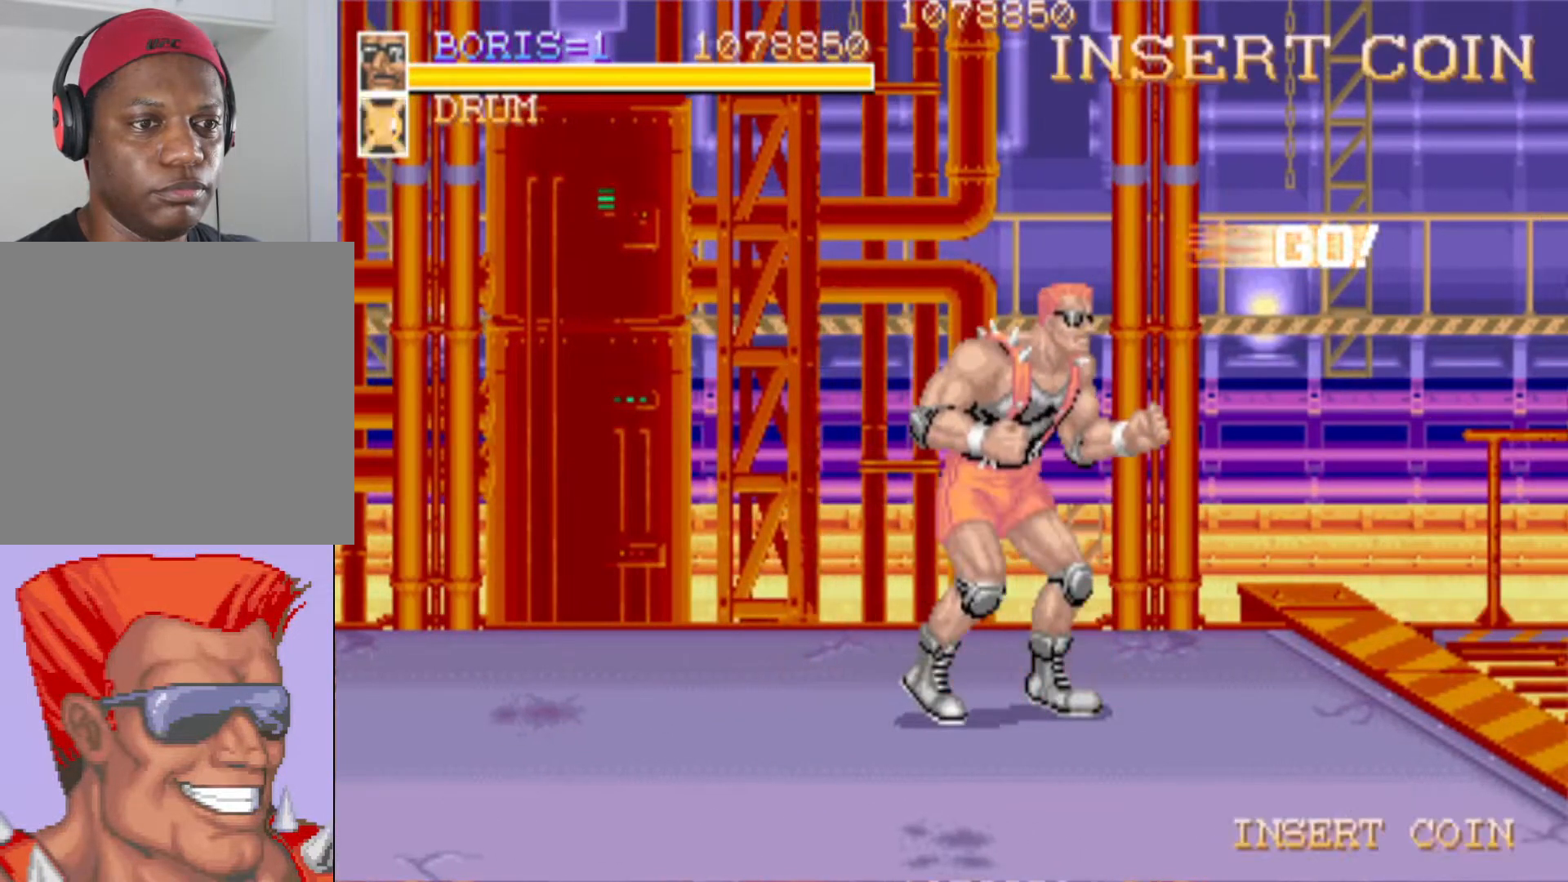
{"buttons": [], "left_stick": "center", "right_stick": "center", "events": [[133, "DPAD_RIGHT", "down"], [200, "DPAD_DOWN", "down"], [266, "CROSS", "down"], [333, "CROSS", "up"], [467, "DPAD_DOWN", "up"], [500, "DPAD_RIGHT", "up"]]}
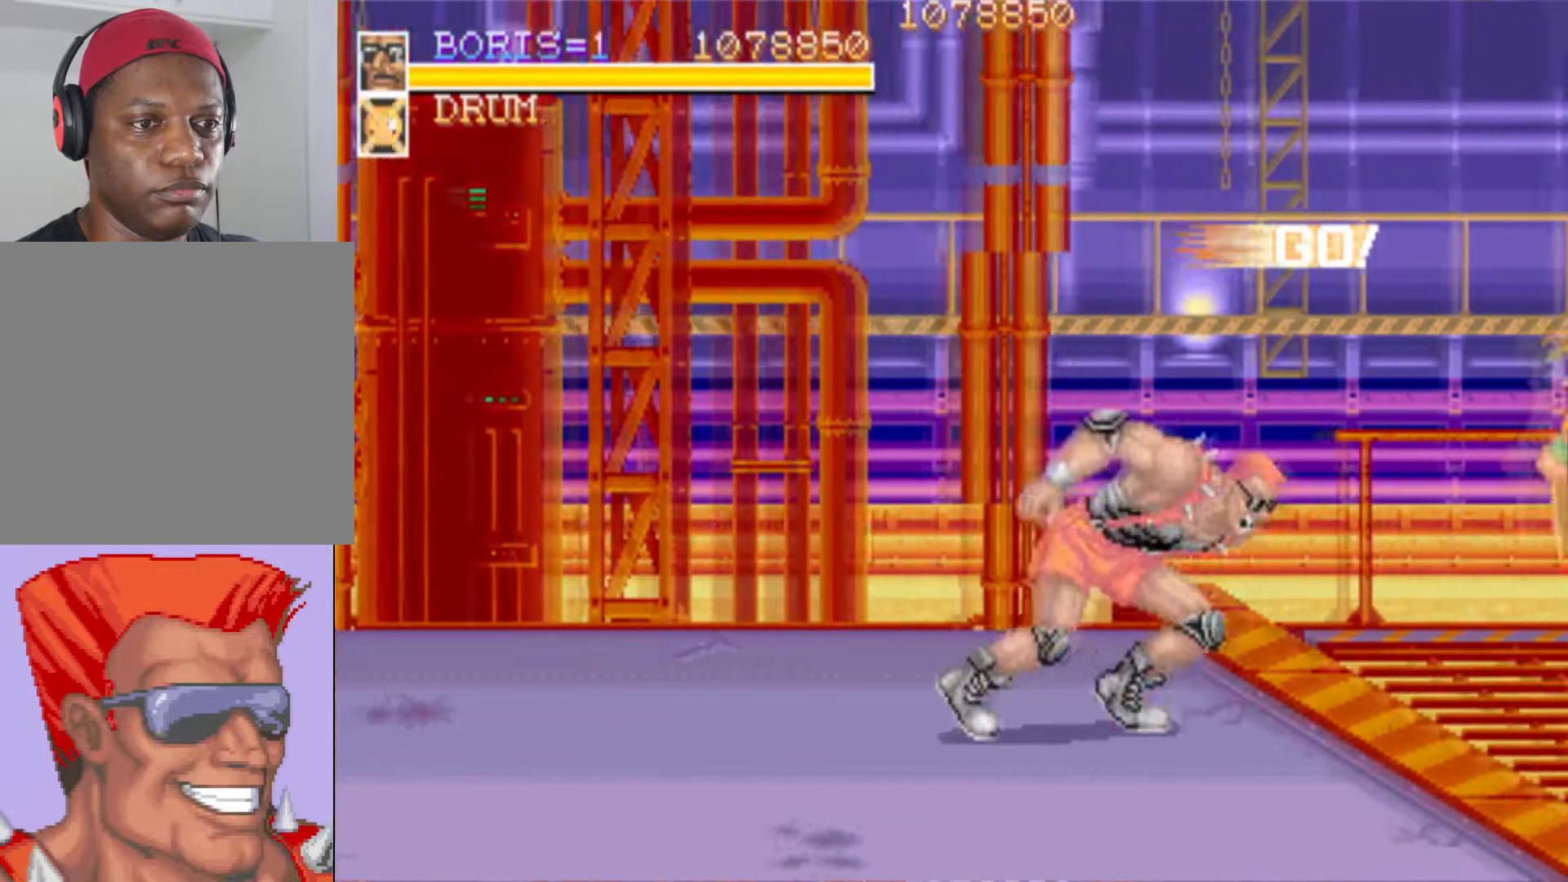
{"buttons": ["DPAD_DOWN", "DPAD_RIGHT"], "left_stick": "center", "right_stick": "center", "events": [[384, "DPAD_RIGHT", "down"], [400, "DPAD_DOWN", "down"]]}
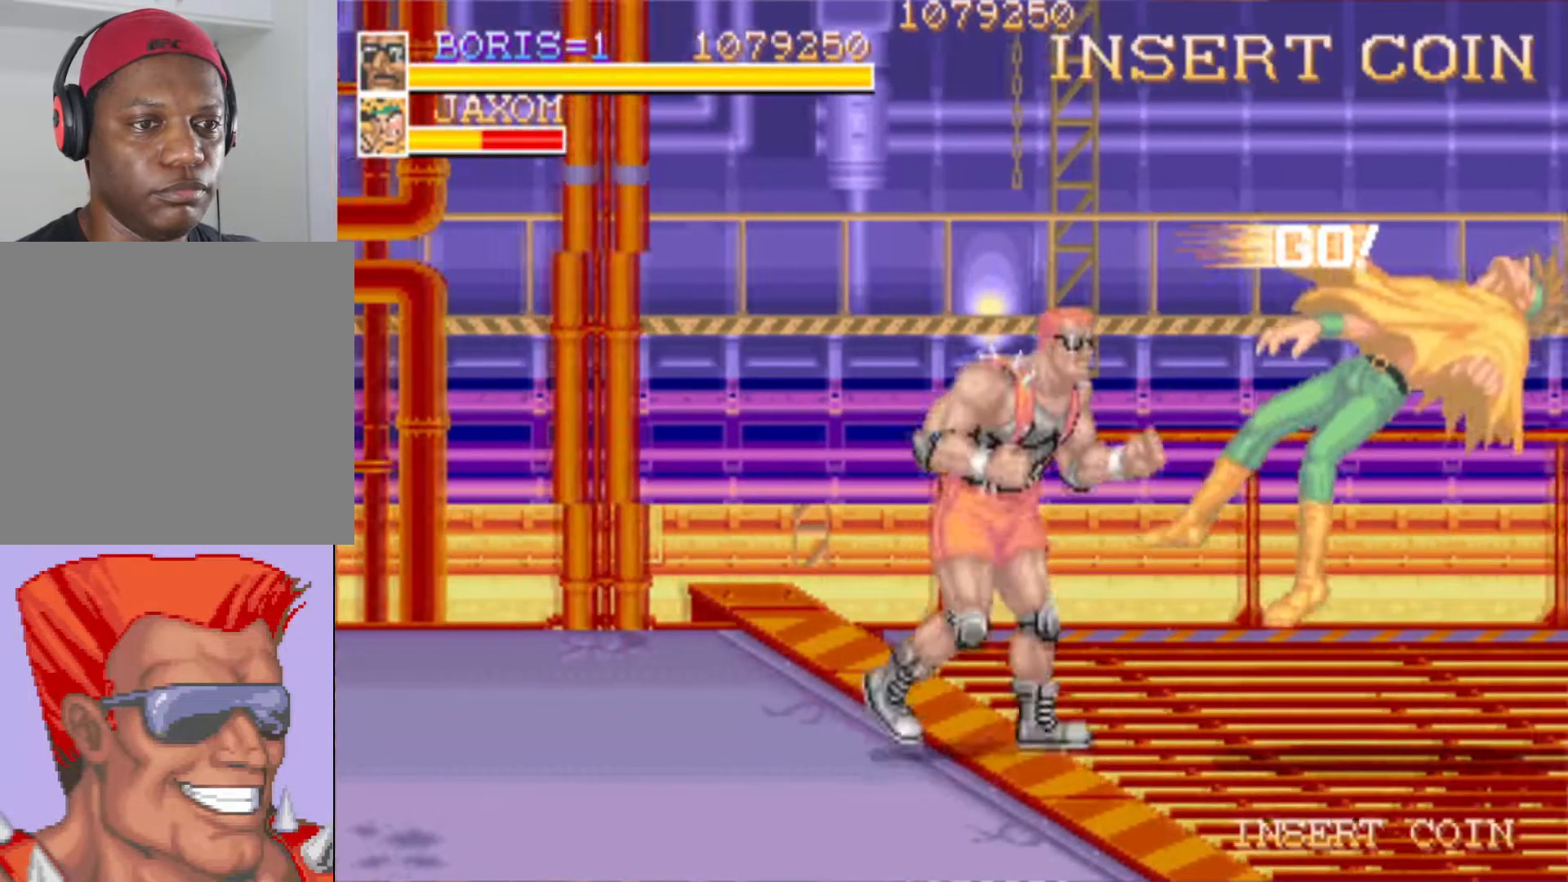
{"buttons": [], "left_stick": "center", "right_stick": "center", "events": [[16, "SQUARE", "down"], [83, "DPAD_DOWN", "up"], [133, "SQUARE", "up"], [166, "DPAD_RIGHT", "up"]]}
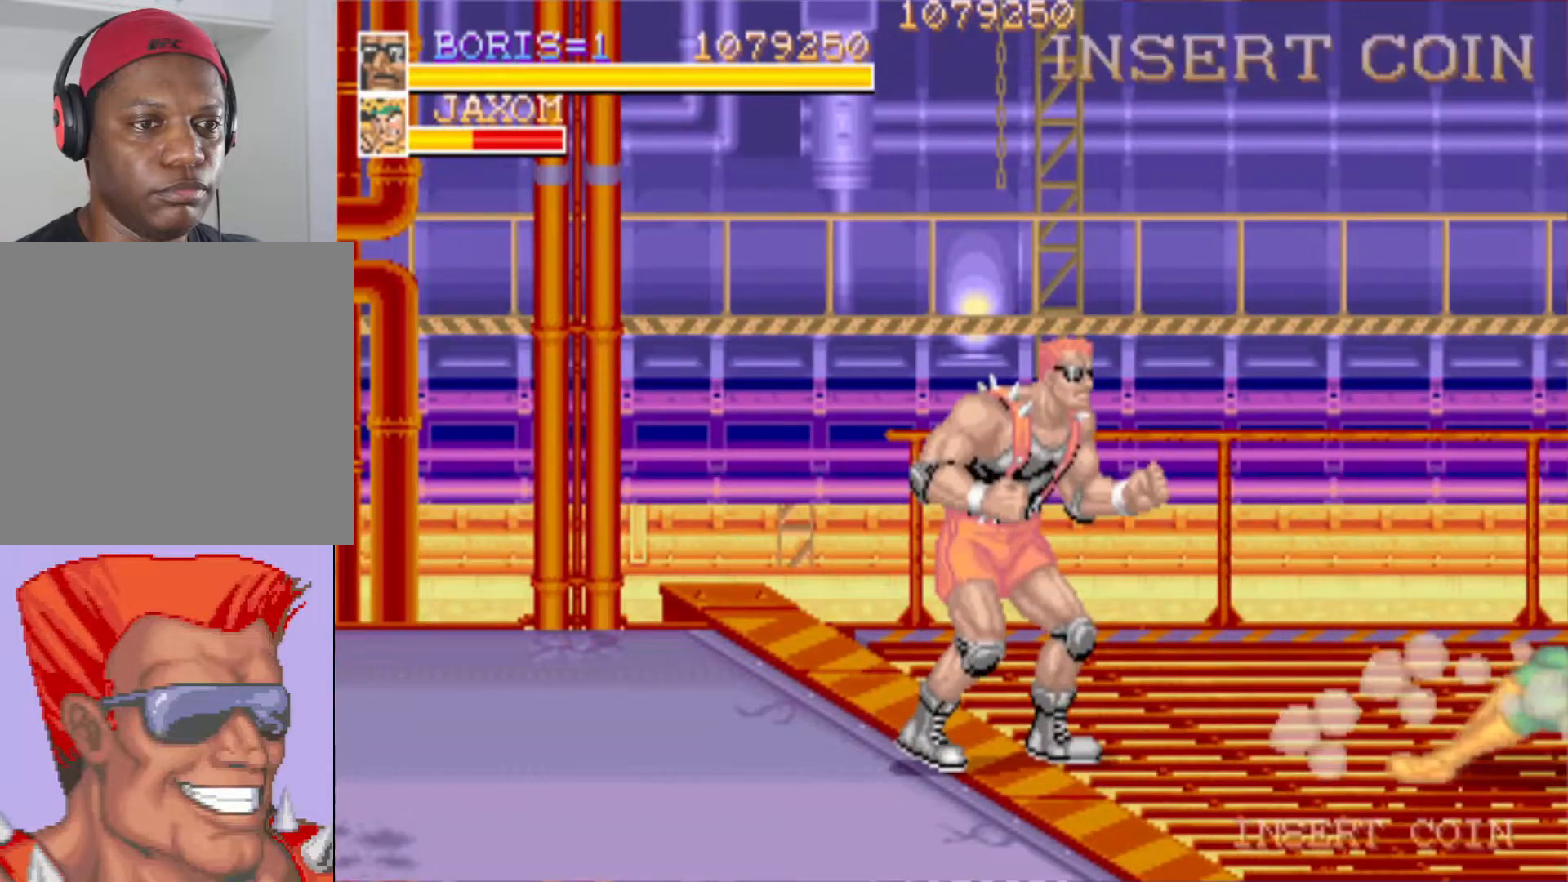
{"buttons": [], "left_stick": "center", "right_stick": "center", "events": [[50, "DPAD_RIGHT", "down"], [67, "DPAD_DOWN", "down"], [100, "CROSS", "down"], [134, "CROSS", "up"], [234, "DPAD_DOWN", "up"], [300, "DPAD_RIGHT", "up"]]}
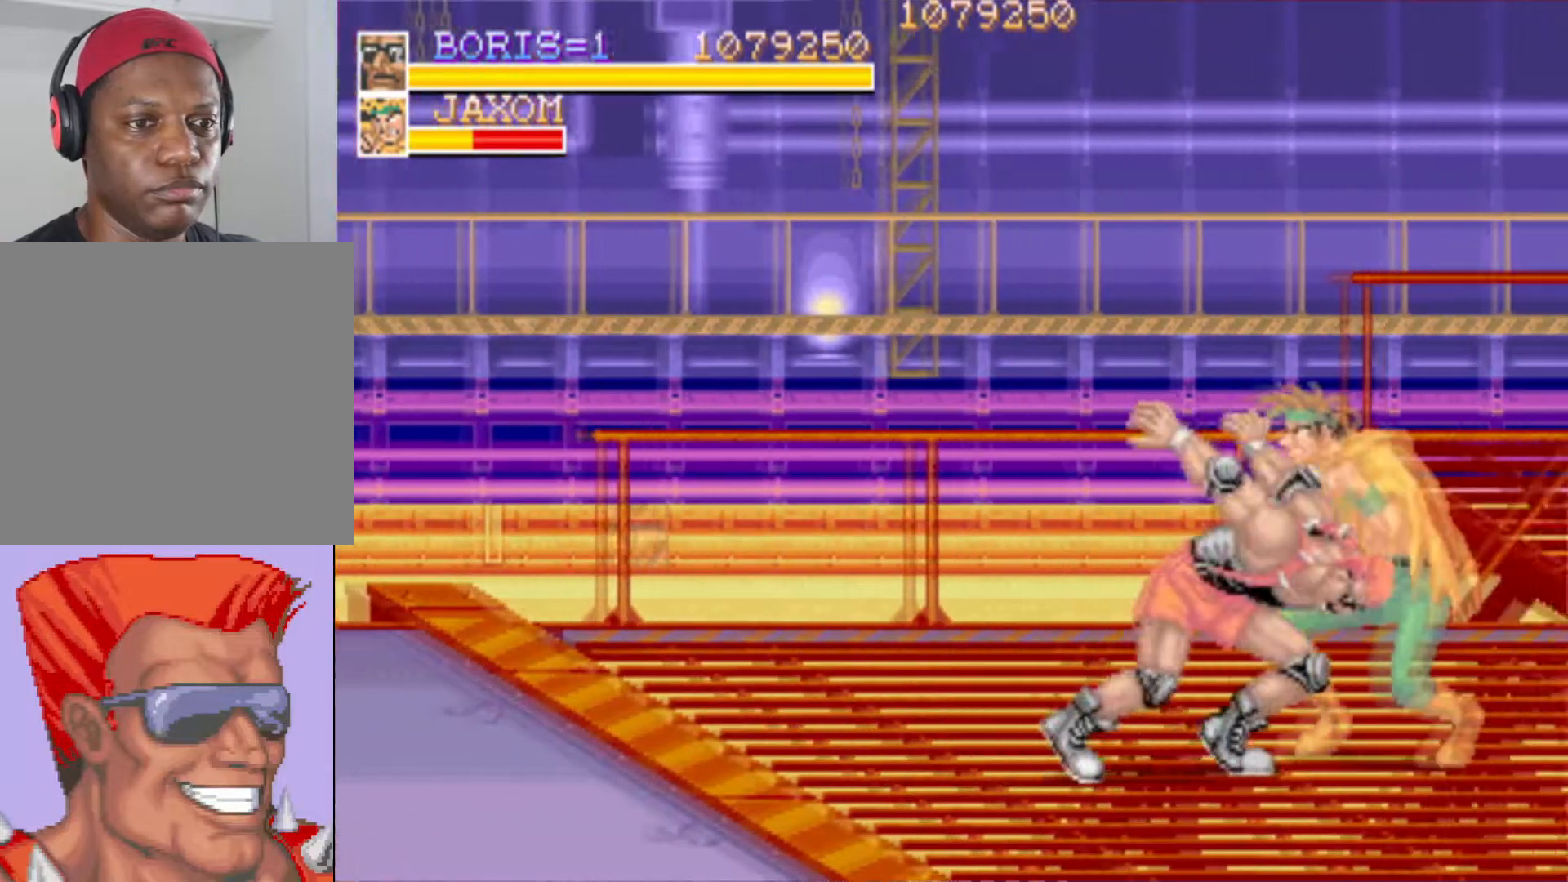
{"buttons": [], "left_stick": "center", "right_stick": "center", "events": [[183, "SQUARE", "down"], [300, "SQUARE", "up"], [350, "SQUARE", "down"], [450, "SQUARE", "up"]]}
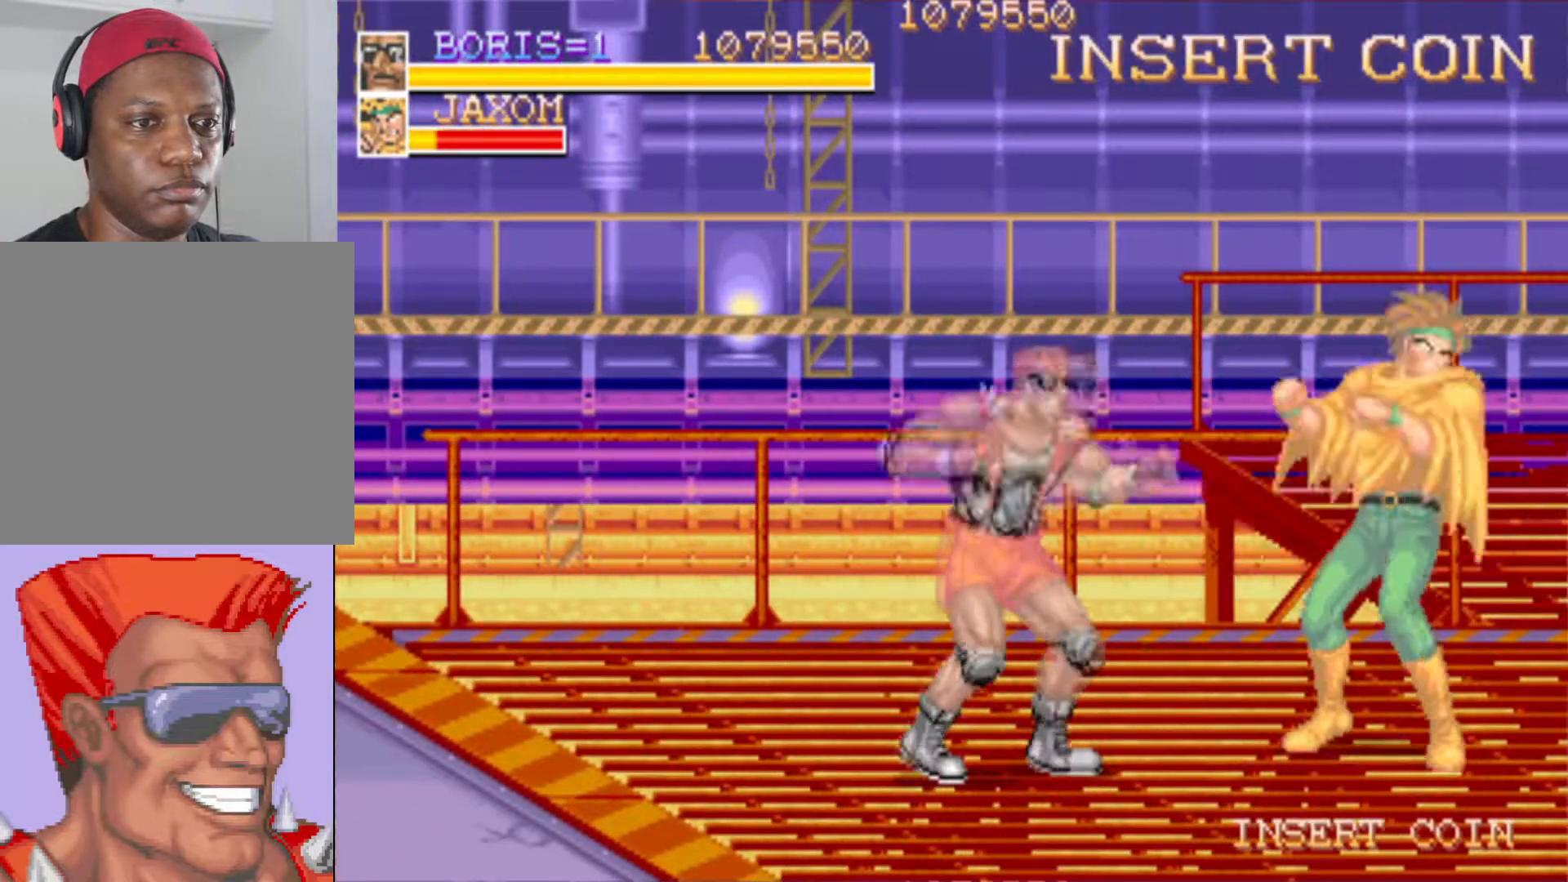
{"buttons": [], "left_stick": "center", "right_stick": "center", "events": [[33, "SQUARE", "down"], [133, "SQUARE", "up"], [200, "SQUARE", "down"], [334, "SQUARE", "up"], [384, "SQUARE", "down"], [501, "SQUARE", "up"]]}